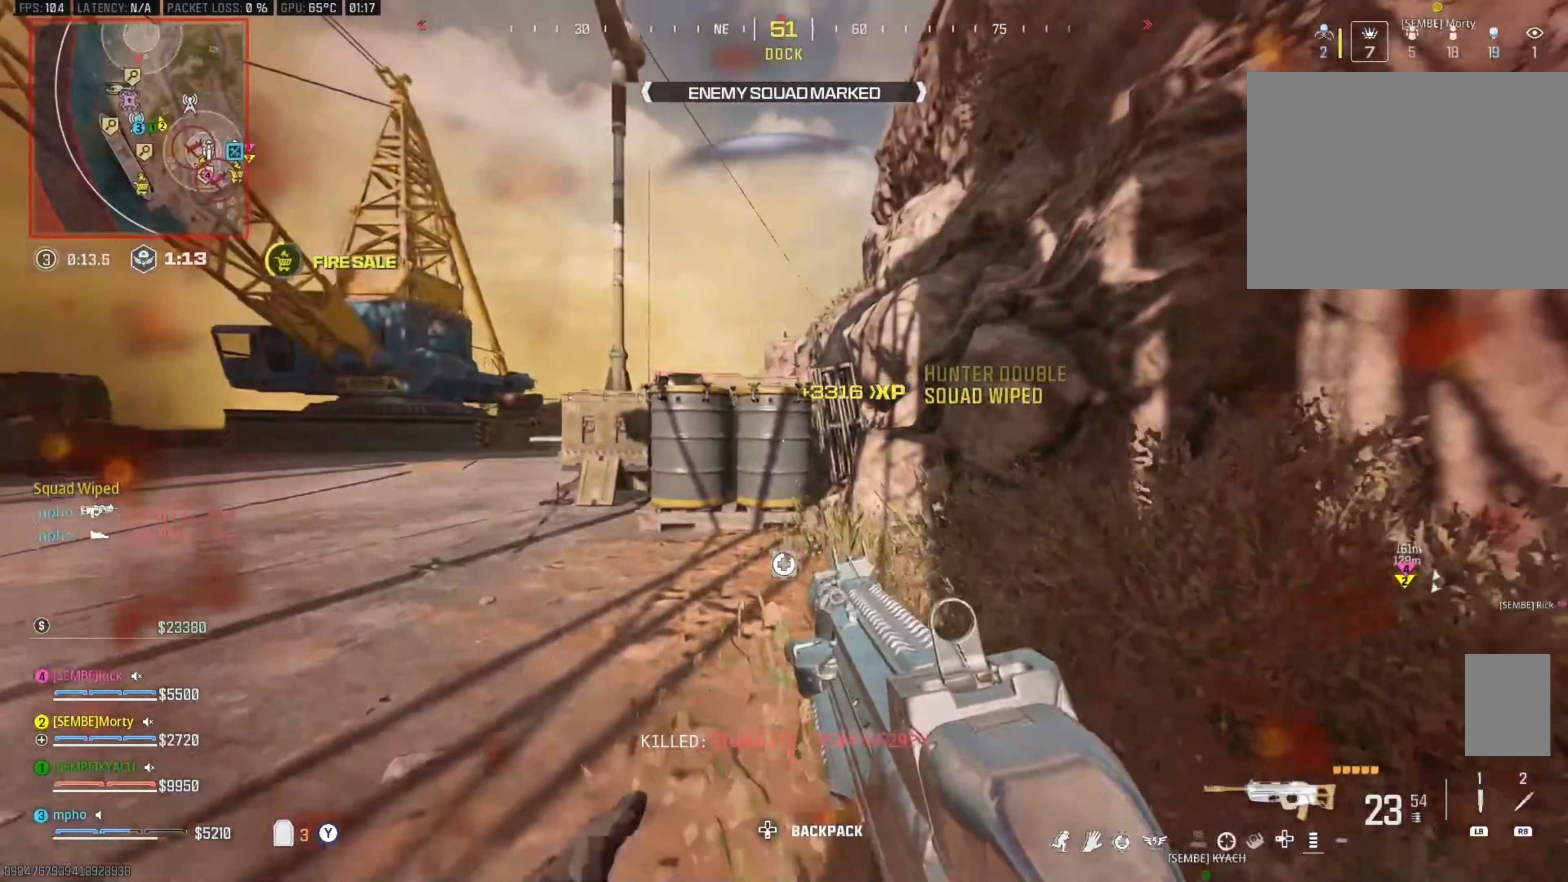
Gameplay with a controller (Xbox layout); each line is a JSON object with the inputs held at the frame after it. "events" lists button and stick changes between this image and that frame as [ms after this image, input, new state], when the widget could be followed in between.
{"buttons": ["Y"], "left_stick": "up-right", "right_stick": "center", "events": [[116, "left_stick", "up-right"], [183, "Y", "down"], [250, "B", "up"]]}
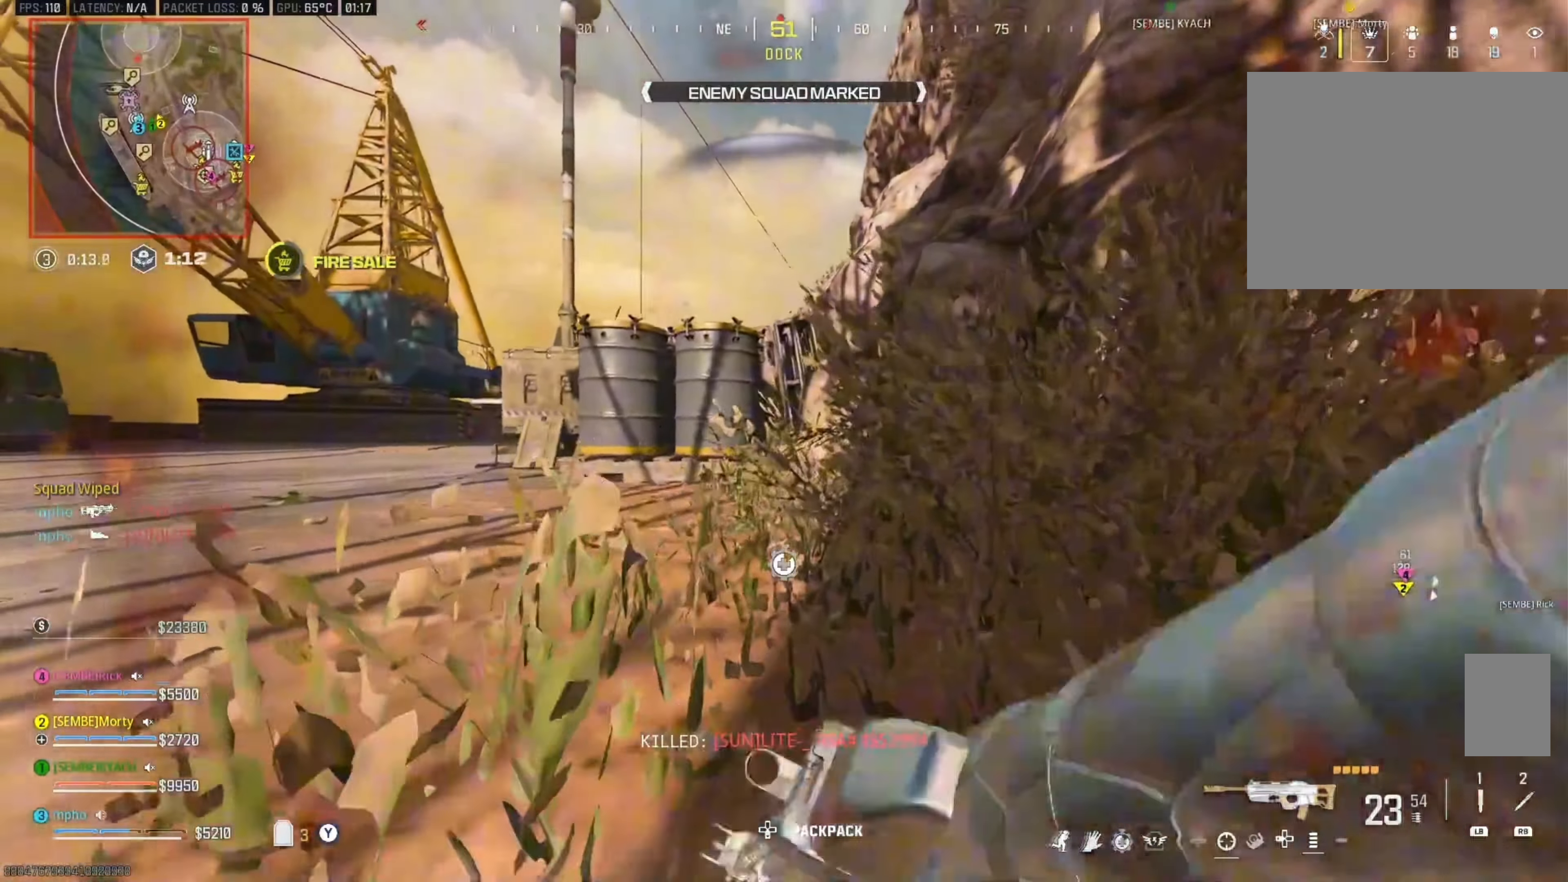
{"buttons": [], "left_stick": "up-right", "right_stick": "center", "events": [[50, "Y", "up"]]}
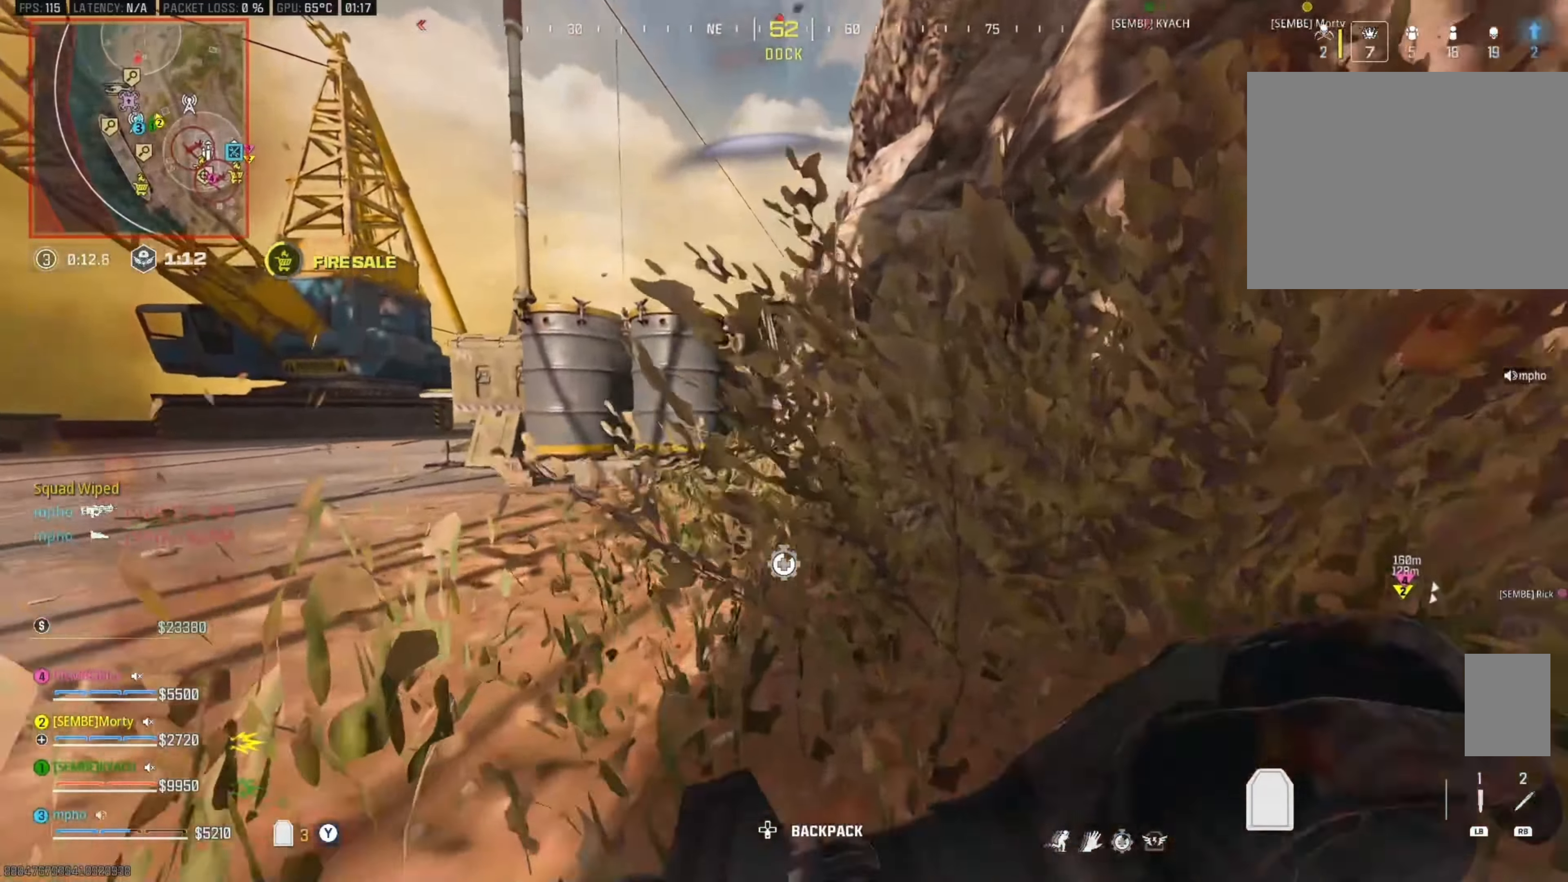
{"buttons": [], "left_stick": "down", "right_stick": "left"}
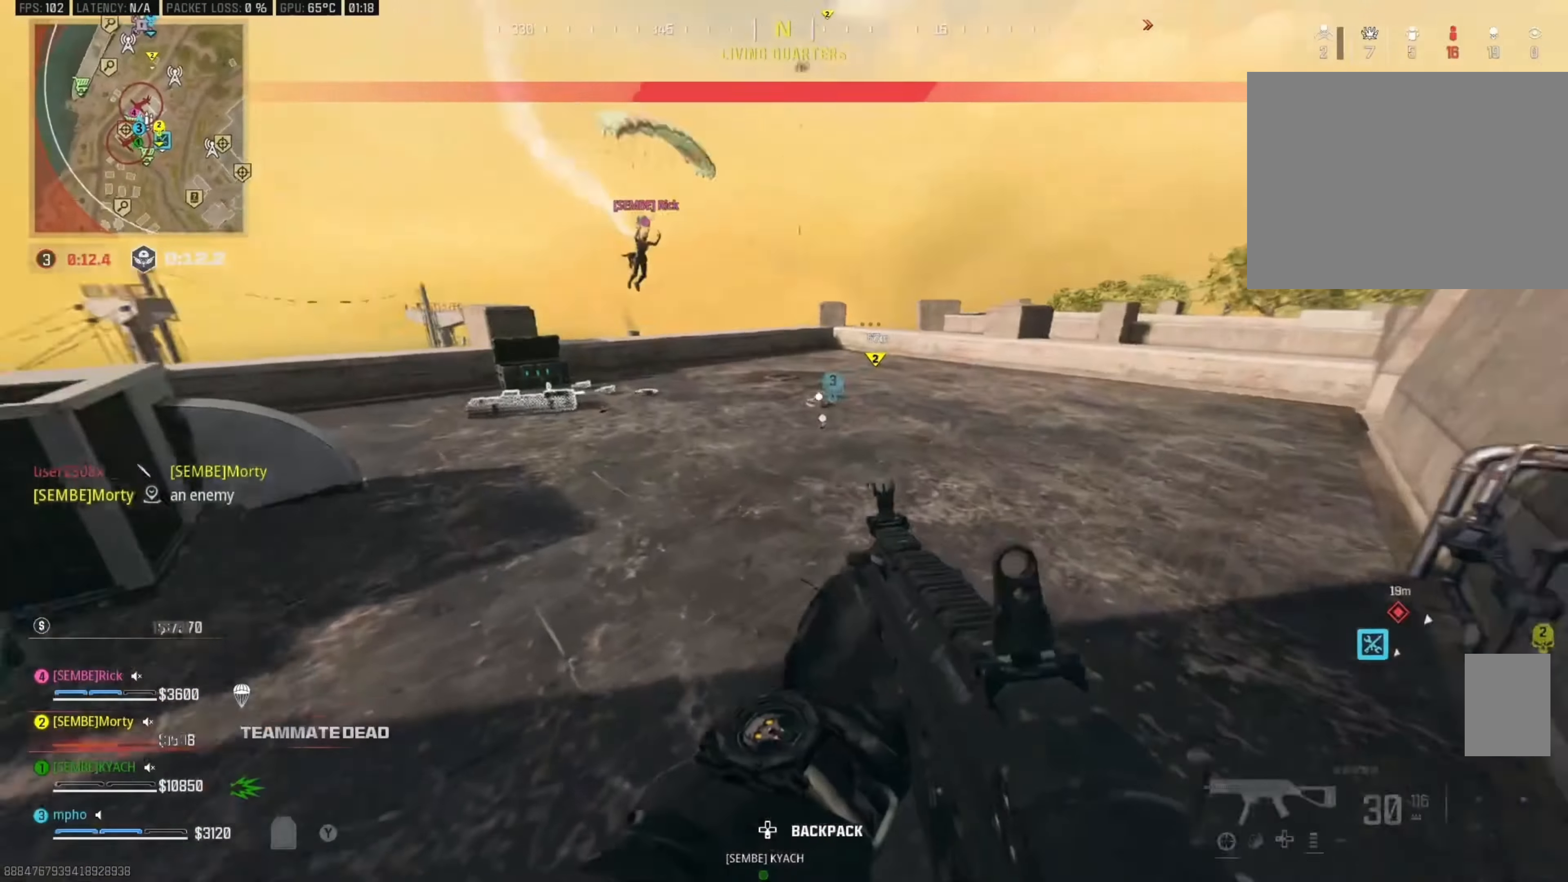
{"buttons": ["B"], "left_stick": "up", "right_stick": "center", "events": [[100, "right_stick", "center"], [133, "Y", "down"], [133, "left_stick", "left"], [216, "Y", "up"], [216, "left_stick", "up"], [300, "Y", "down"], [300, "right_stick", "up-right"], [366, "Y", "up"], [400, "right_stick", "center"], [450, "B", "down"]]}
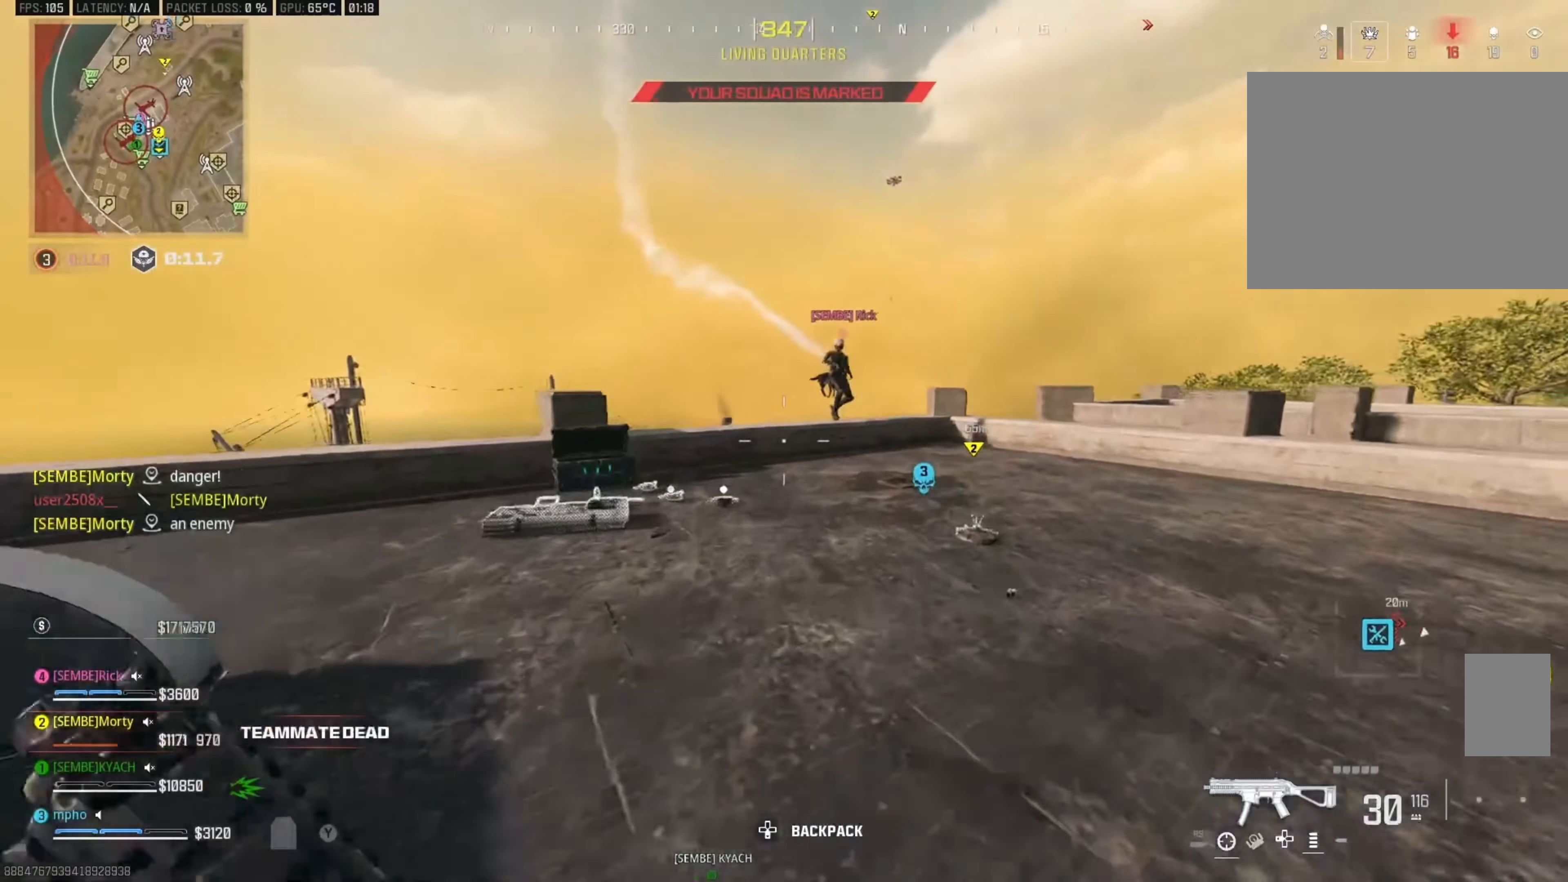
{"buttons": ["L3"], "left_stick": "left", "right_stick": "left", "events": [[50, "B", "up"], [116, "right_stick", "left"], [216, "B", "down"], [233, "left_stick", "left"], [333, "A", "down"], [333, "B", "up"], [450, "A", "up"], [500, "L3", "down"]]}
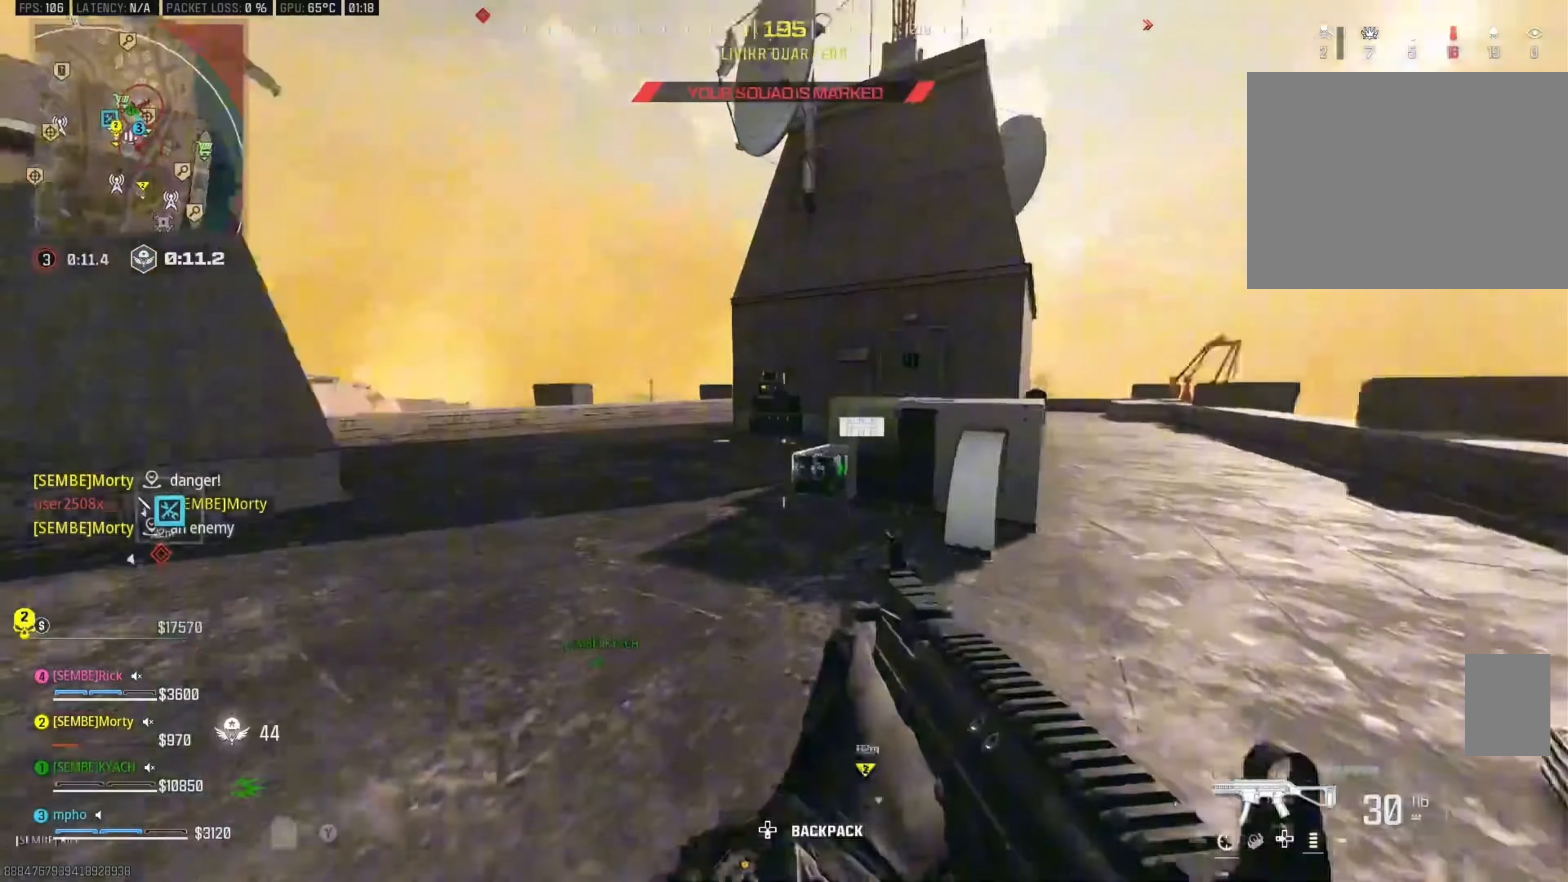
{"buttons": ["Y"], "left_stick": "up", "right_stick": "left", "events": [[16, "left_stick", "up-left"], [116, "L3", "up"], [166, "L3", "down"], [166, "right_stick", "center"], [183, "Y", "down"], [233, "right_stick", "right"], [283, "L3", "up"], [283, "Y", "up"], [333, "Y", "down"], [333, "left_stick", "up"], [366, "right_stick", "left"], [416, "Y", "up"], [500, "Y", "down"]]}
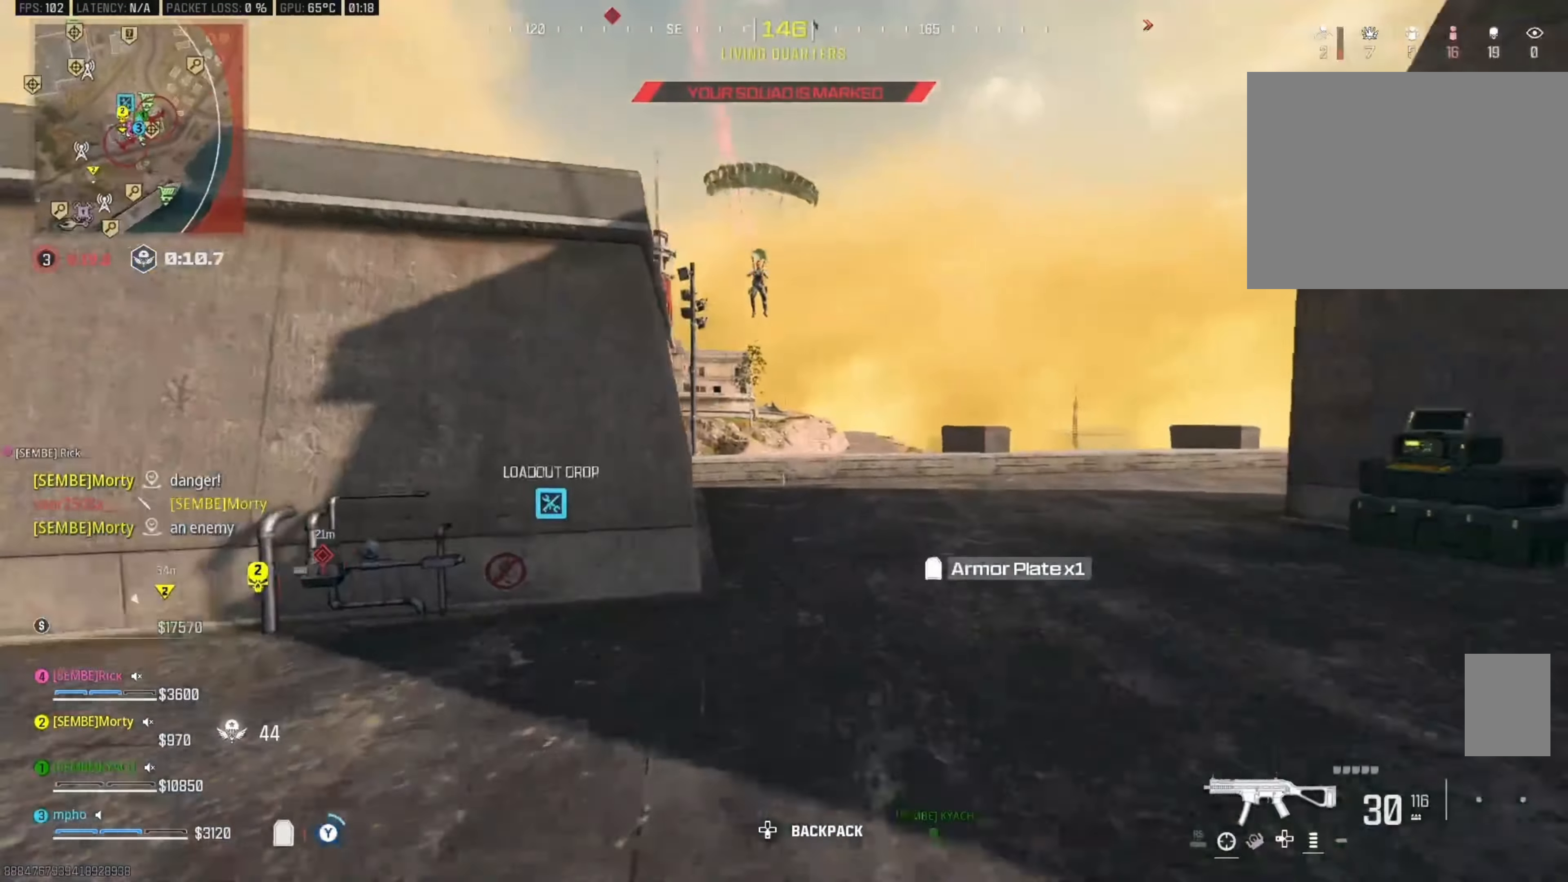
{"buttons": [], "left_stick": "up-right", "right_stick": "up-left", "events": [[16, "right_stick", "center"], [50, "Y", "up"], [116, "Y", "down"], [200, "Y", "up"], [216, "B", "down"], [216, "right_stick", "up"], [266, "left_stick", "up-right"], [333, "B", "up"], [367, "right_stick", "up-left"]]}
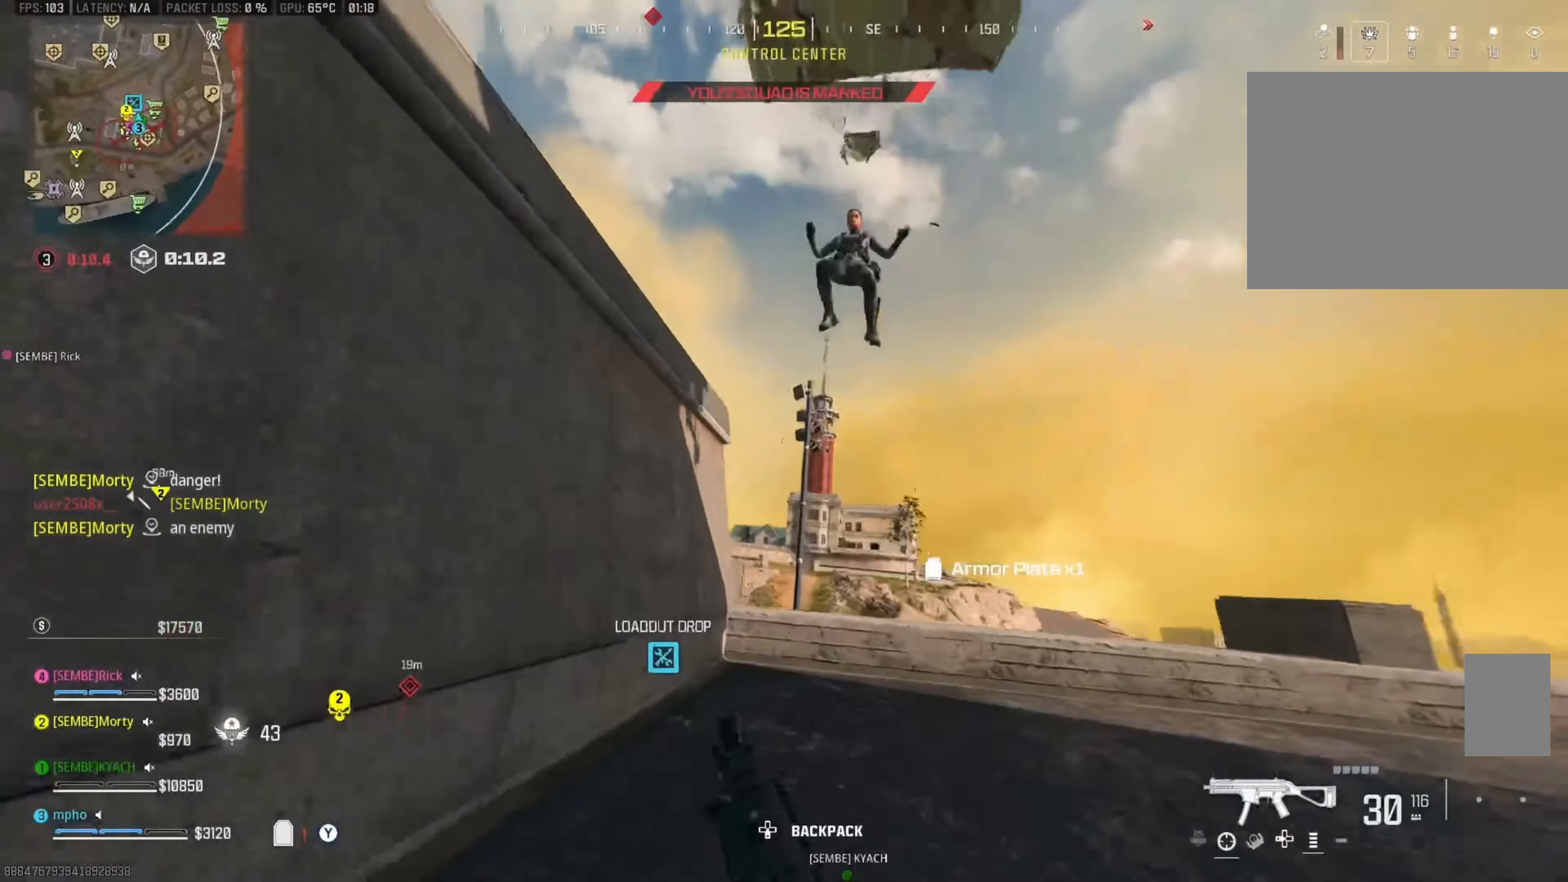
{"buttons": ["L2"], "left_stick": "down-left", "right_stick": "down-left", "events": [[67, "B", "down"], [67, "left_stick", "down-right"], [83, "A", "down"], [167, "right_stick", "left"], [200, "A", "up"], [200, "B", "up"], [217, "left_stick", "down"], [367, "right_stick", "down"], [400, "L2", "down"], [400, "left_stick", "down-left"], [450, "right_stick", "down-left"]]}
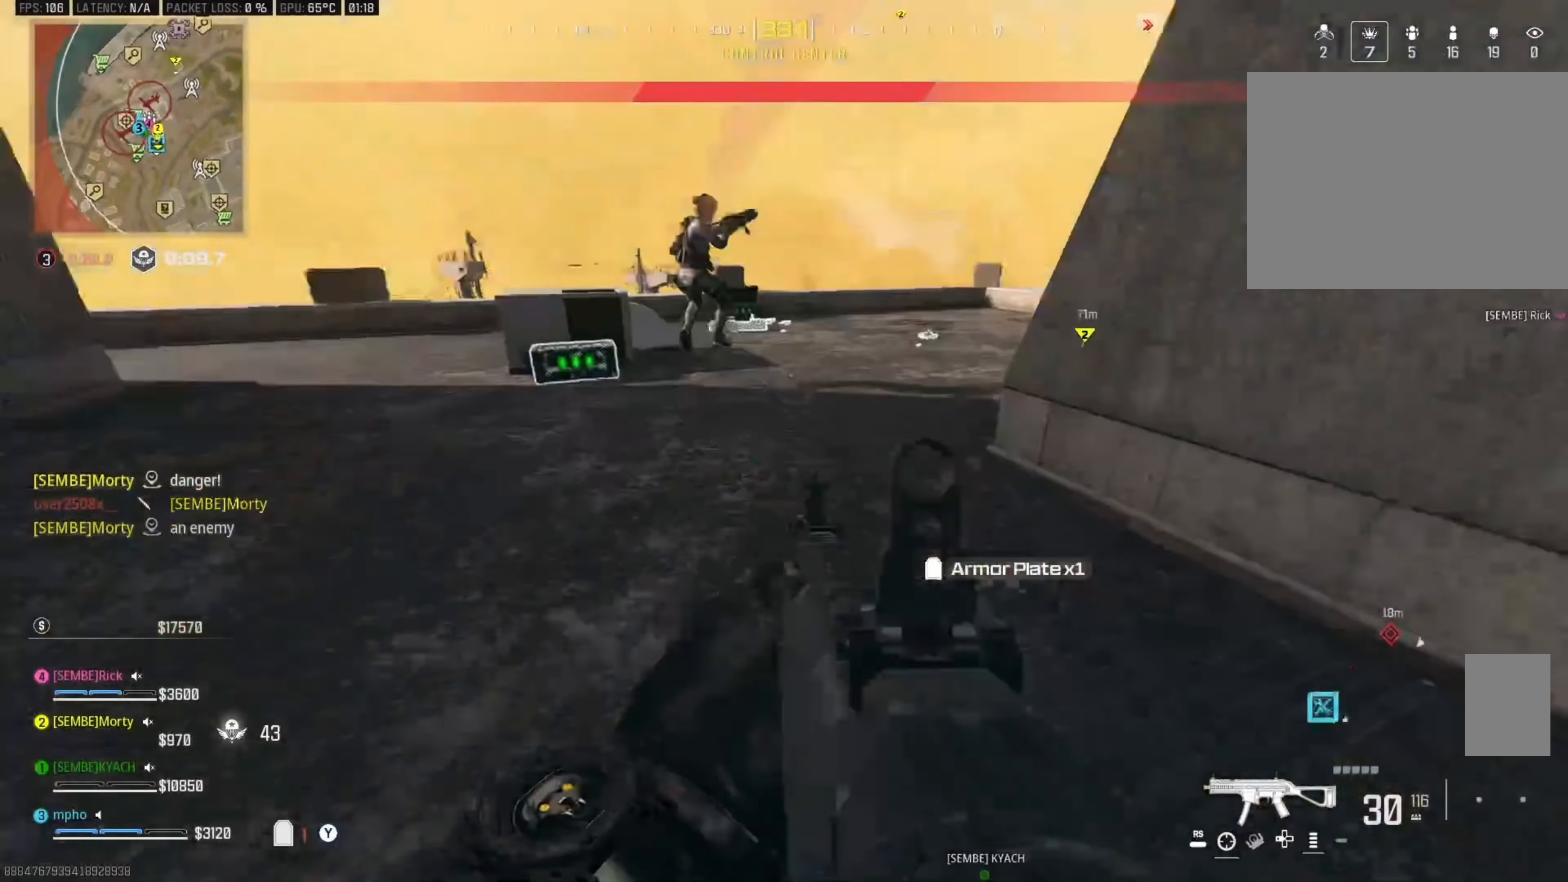
{"buttons": ["L2", "R2"], "left_stick": "right", "right_stick": "center", "events": [[50, "R2", "down"], [67, "left_stick", "left"], [67, "right_stick", "up-left"], [183, "left_stick", "up-left"], [183, "right_stick", "up"], [333, "left_stick", "right"], [333, "right_stick", "up-right"], [433, "right_stick", "center"]]}
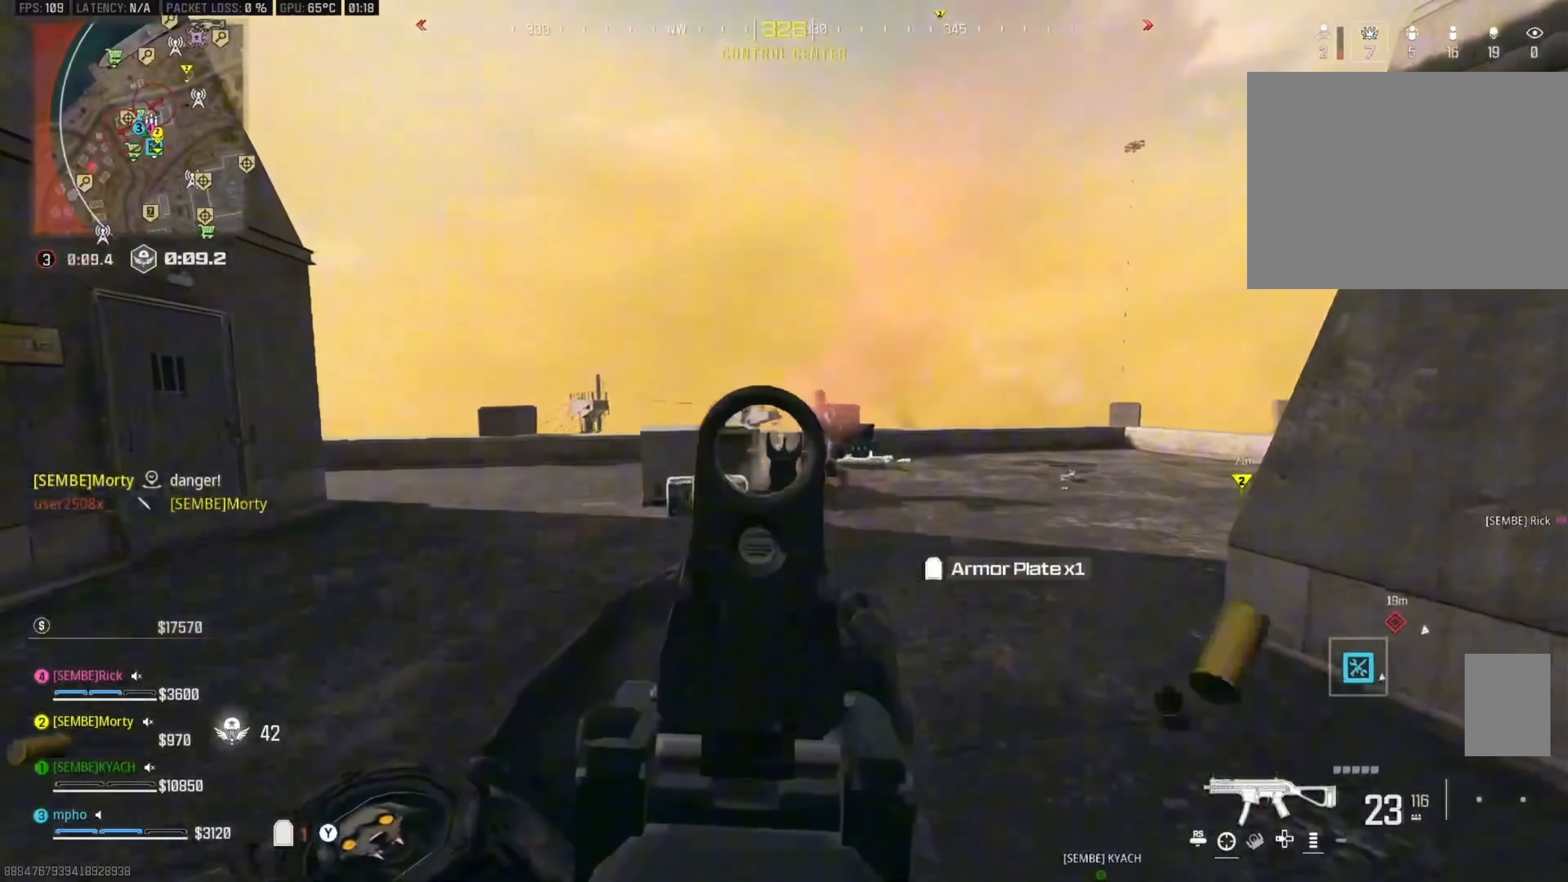
{"buttons": ["L2", "R2"], "left_stick": "right", "right_stick": "center", "events": [[300, "A", "down"], [317, "right_stick", "down-left"], [400, "A", "up"], [483, "right_stick", "center"]]}
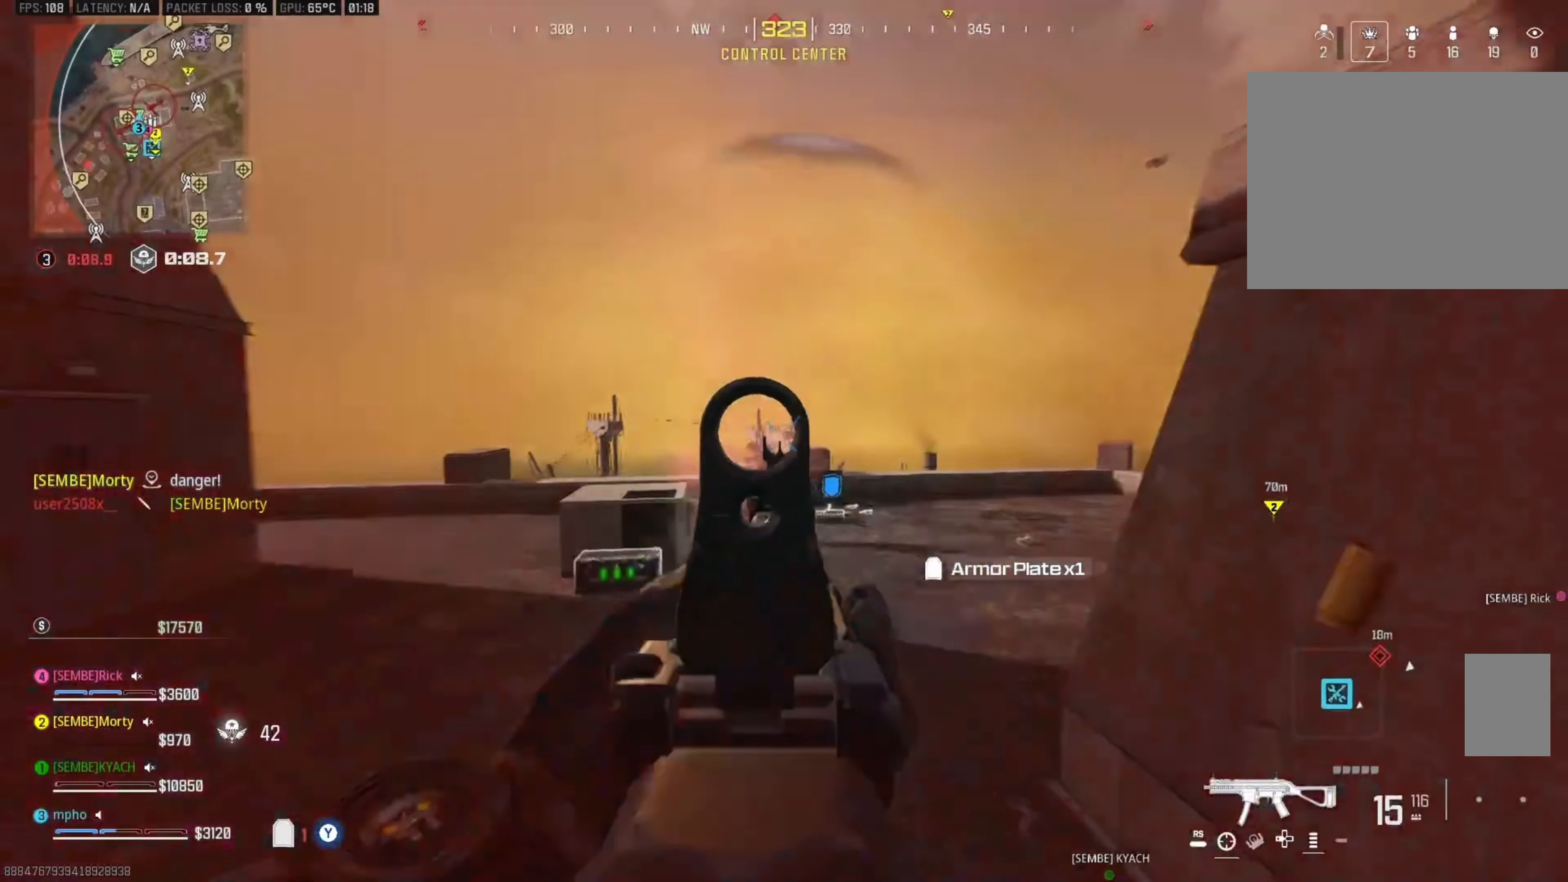
{"buttons": ["L2", "R2"], "left_stick": "left", "right_stick": "center", "events": [[83, "right_stick", "down"], [167, "left_stick", "left"], [183, "right_stick", "left"], [283, "right_stick", "center"], [383, "right_stick", "up-left"], [450, "right_stick", "center"]]}
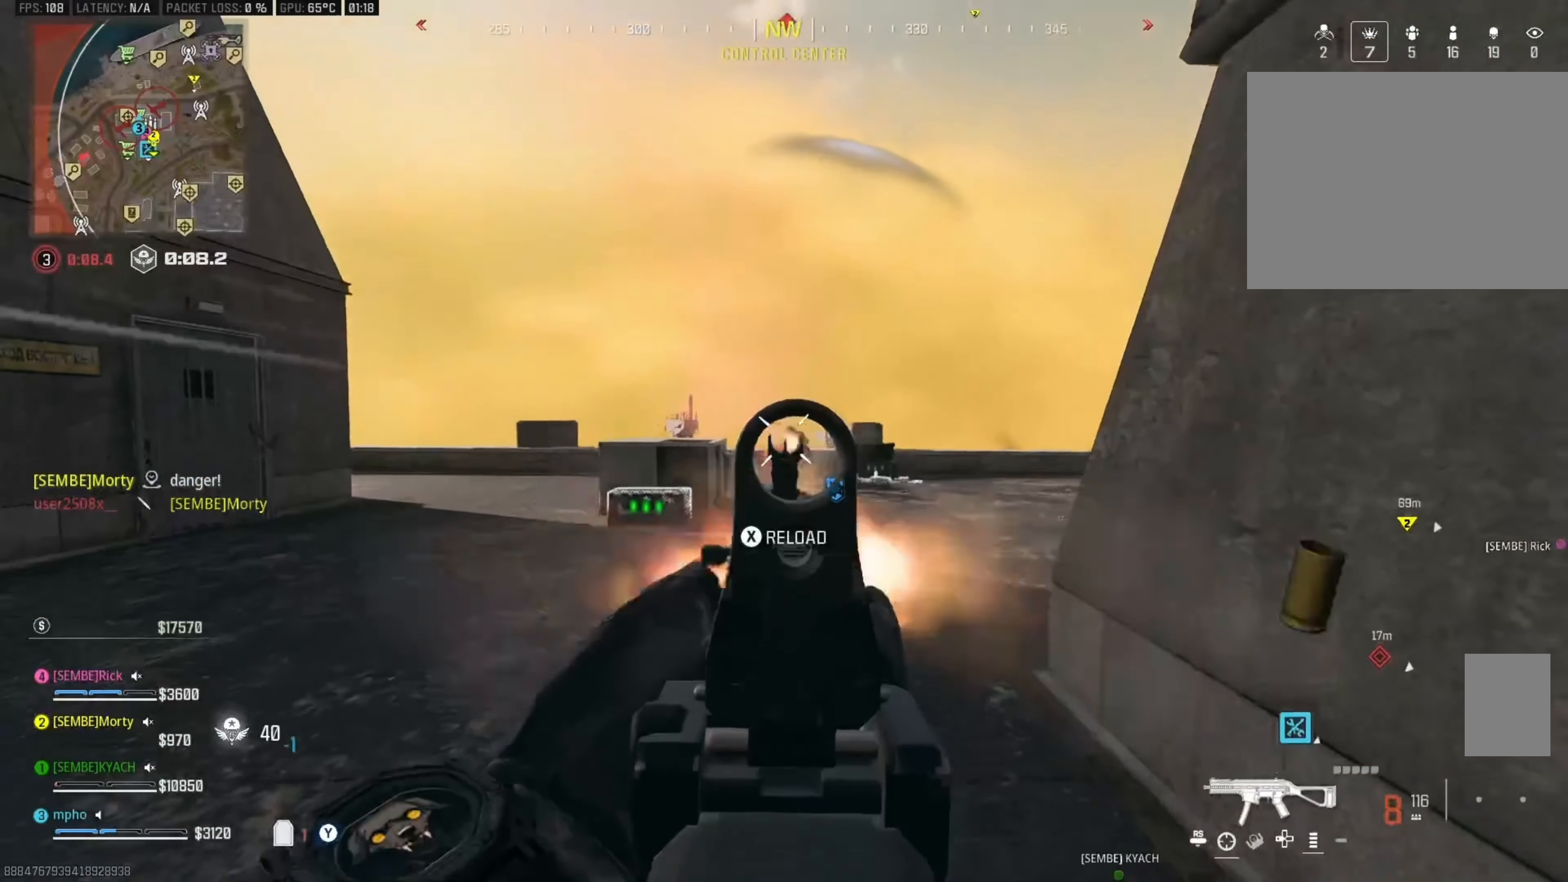
{"buttons": ["L2", "R2"], "left_stick": "down-left", "right_stick": "down-right", "events": [[33, "A", "down"], [117, "right_stick", "down"], [167, "A", "up"], [333, "right_stick", "down-right"], [367, "left_stick", "down-left"]]}
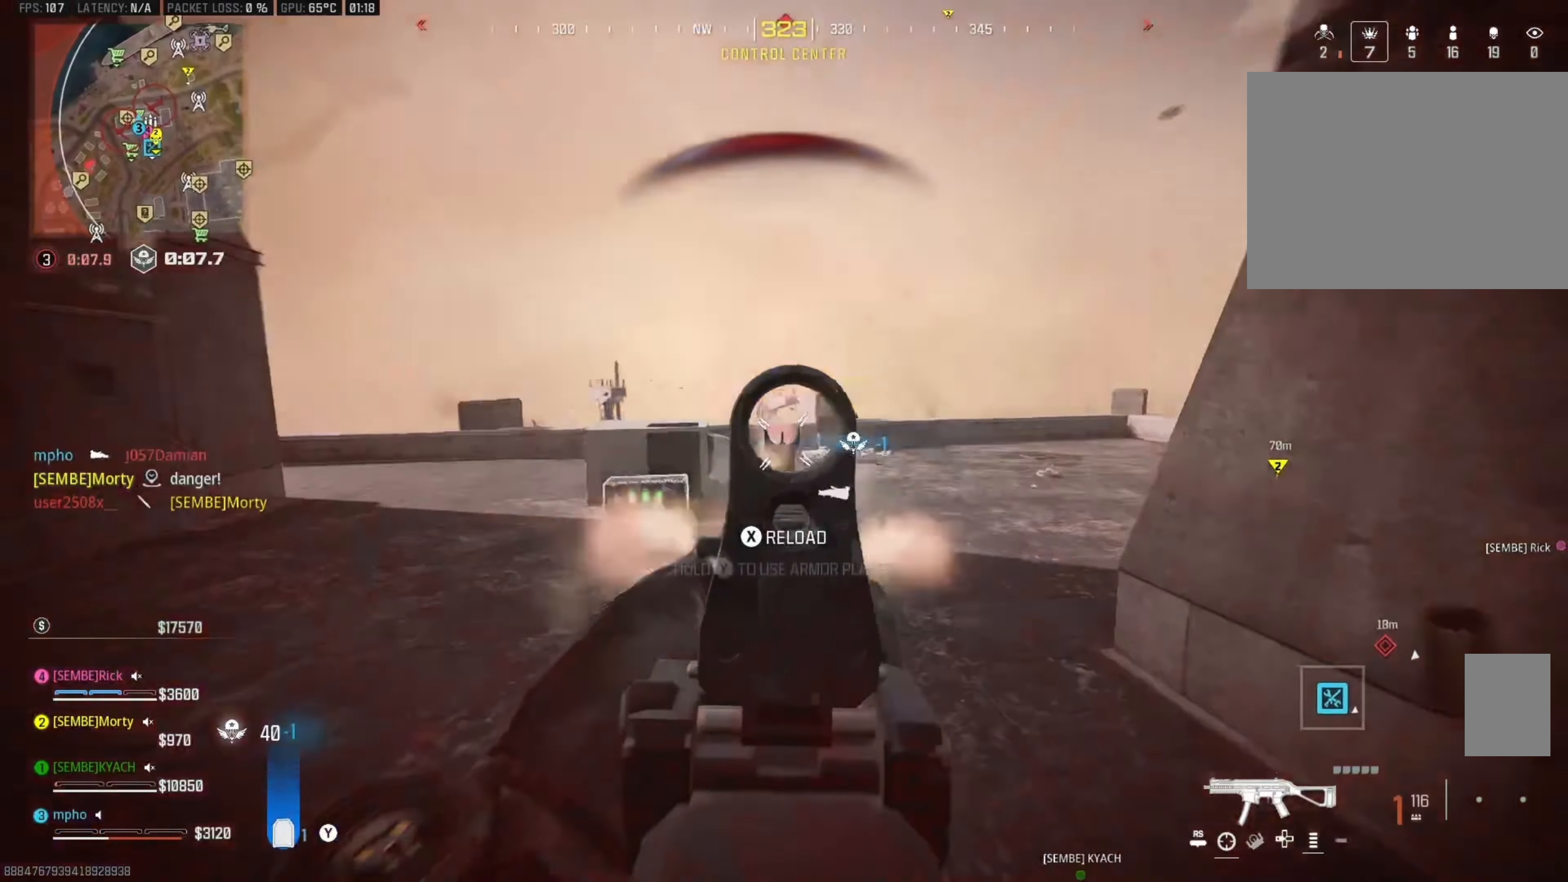
{"buttons": ["Y"], "left_stick": "up", "right_stick": "left", "events": [[117, "left_stick", "left"], [217, "right_stick", "down"], [400, "right_stick", "left"], [433, "Y", "down"], [450, "L2", "up"], [500, "R2", "up"], [500, "left_stick", "up"]]}
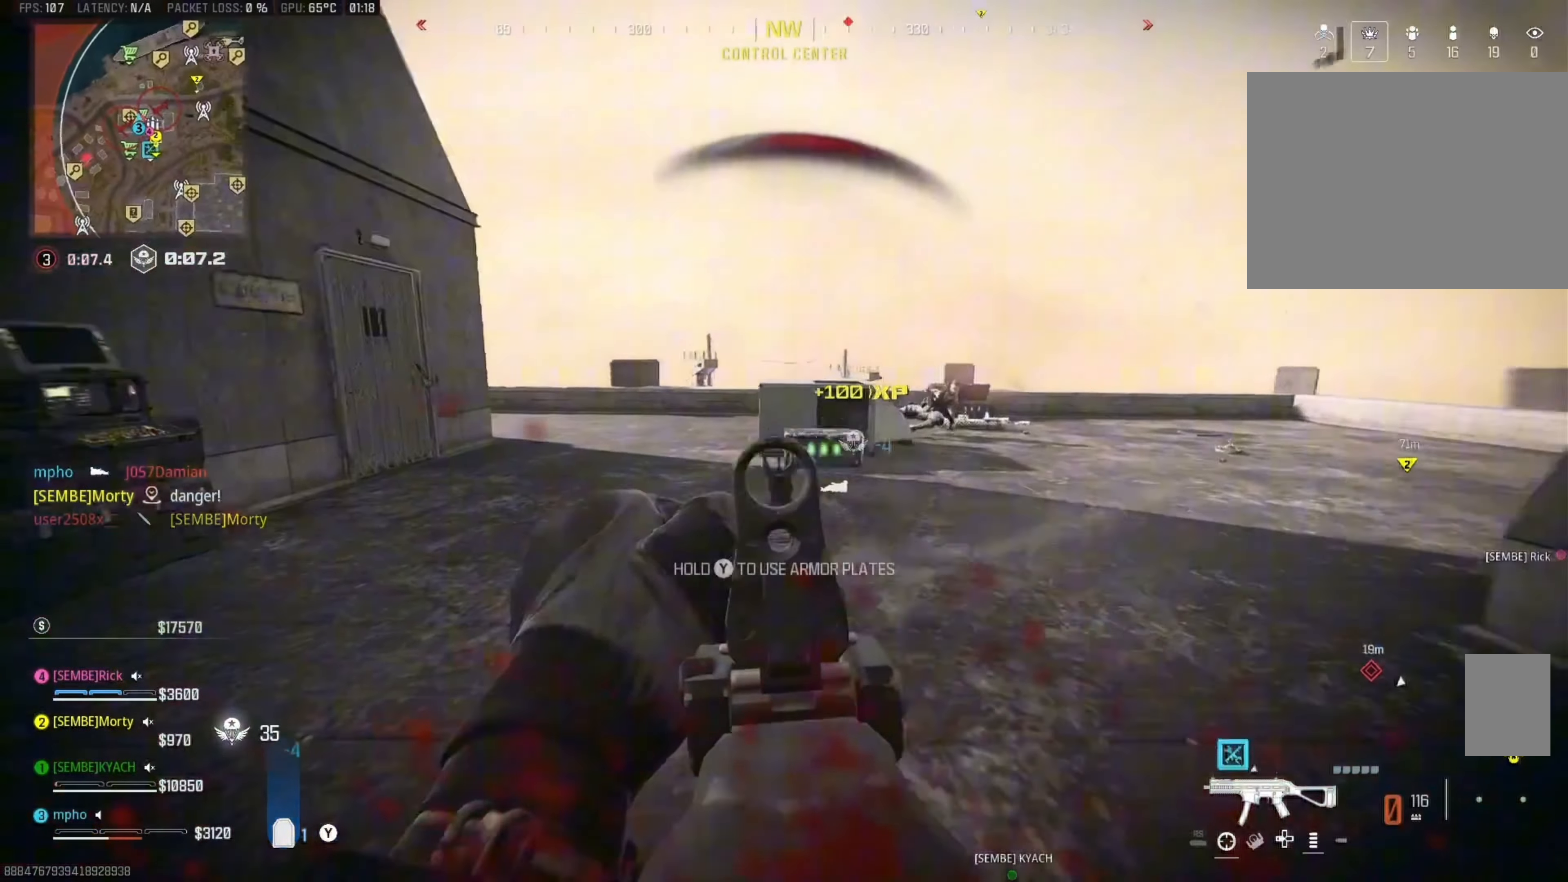
{"buttons": [], "left_stick": "up-right", "right_stick": "left", "events": [[17, "Y", "up"], [50, "left_stick", "up-right"], [83, "right_stick", "right"], [183, "L3", "down"], [267, "right_stick", "center"], [283, "B", "down"], [333, "L3", "up"], [367, "B", "up"], [367, "right_stick", "left"]]}
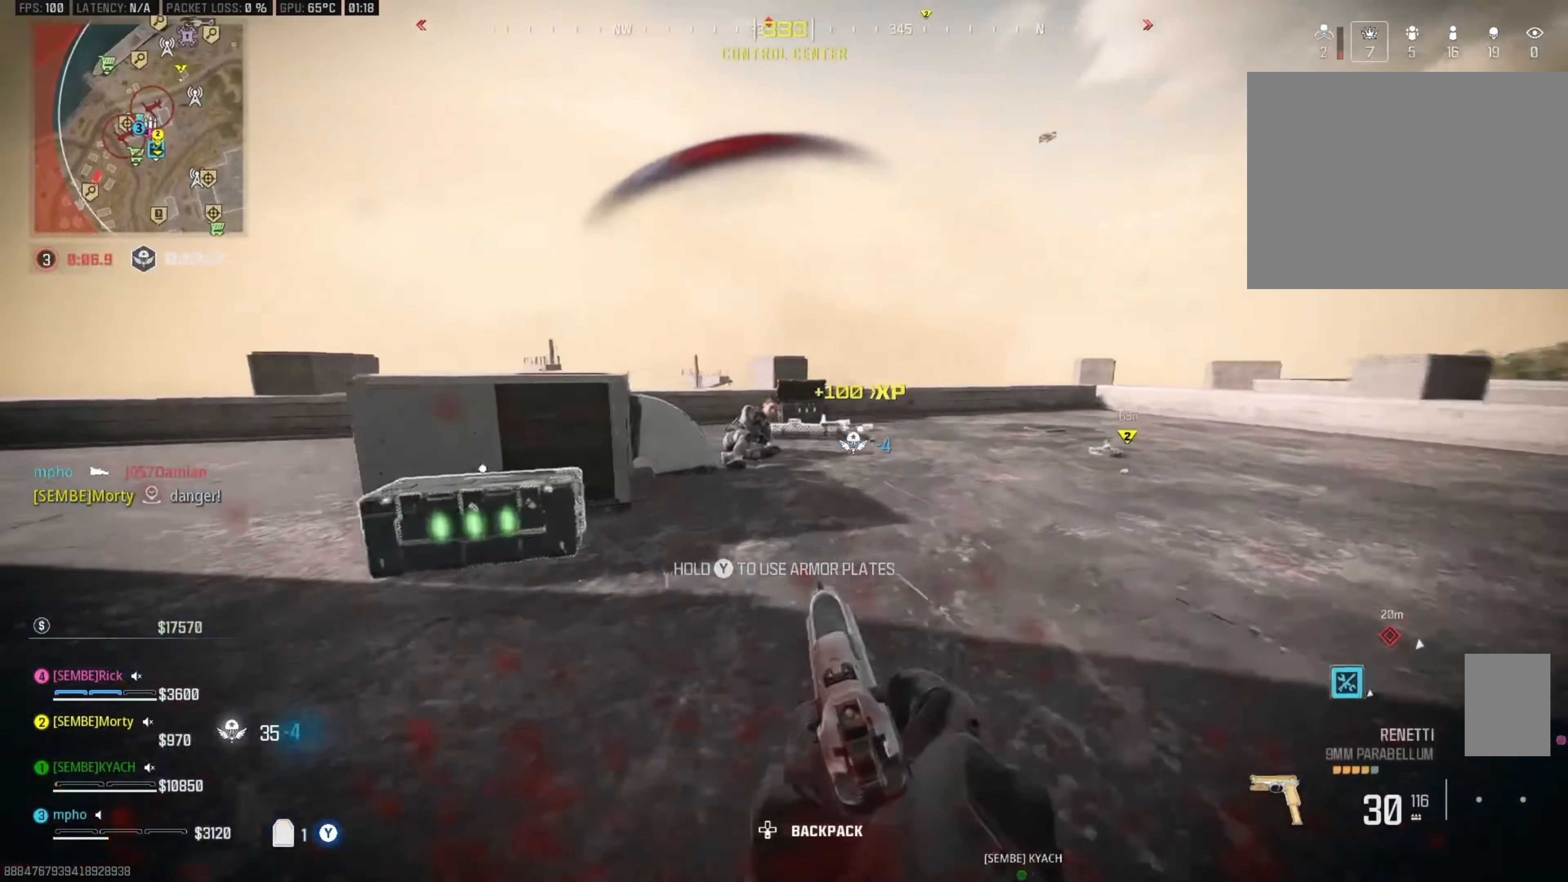
{"buttons": ["L2"], "left_stick": "down", "right_stick": "down-left", "events": [[83, "right_stick", "center"], [133, "B", "down"], [167, "A", "down"], [167, "right_stick", "left"], [217, "B", "up"], [233, "left_stick", "down-right"], [283, "L2", "down"], [317, "A", "up"], [317, "left_stick", "down"], [367, "R2", "down"], [383, "right_stick", "center"], [450, "R2", "up"], [450, "right_stick", "down-left"]]}
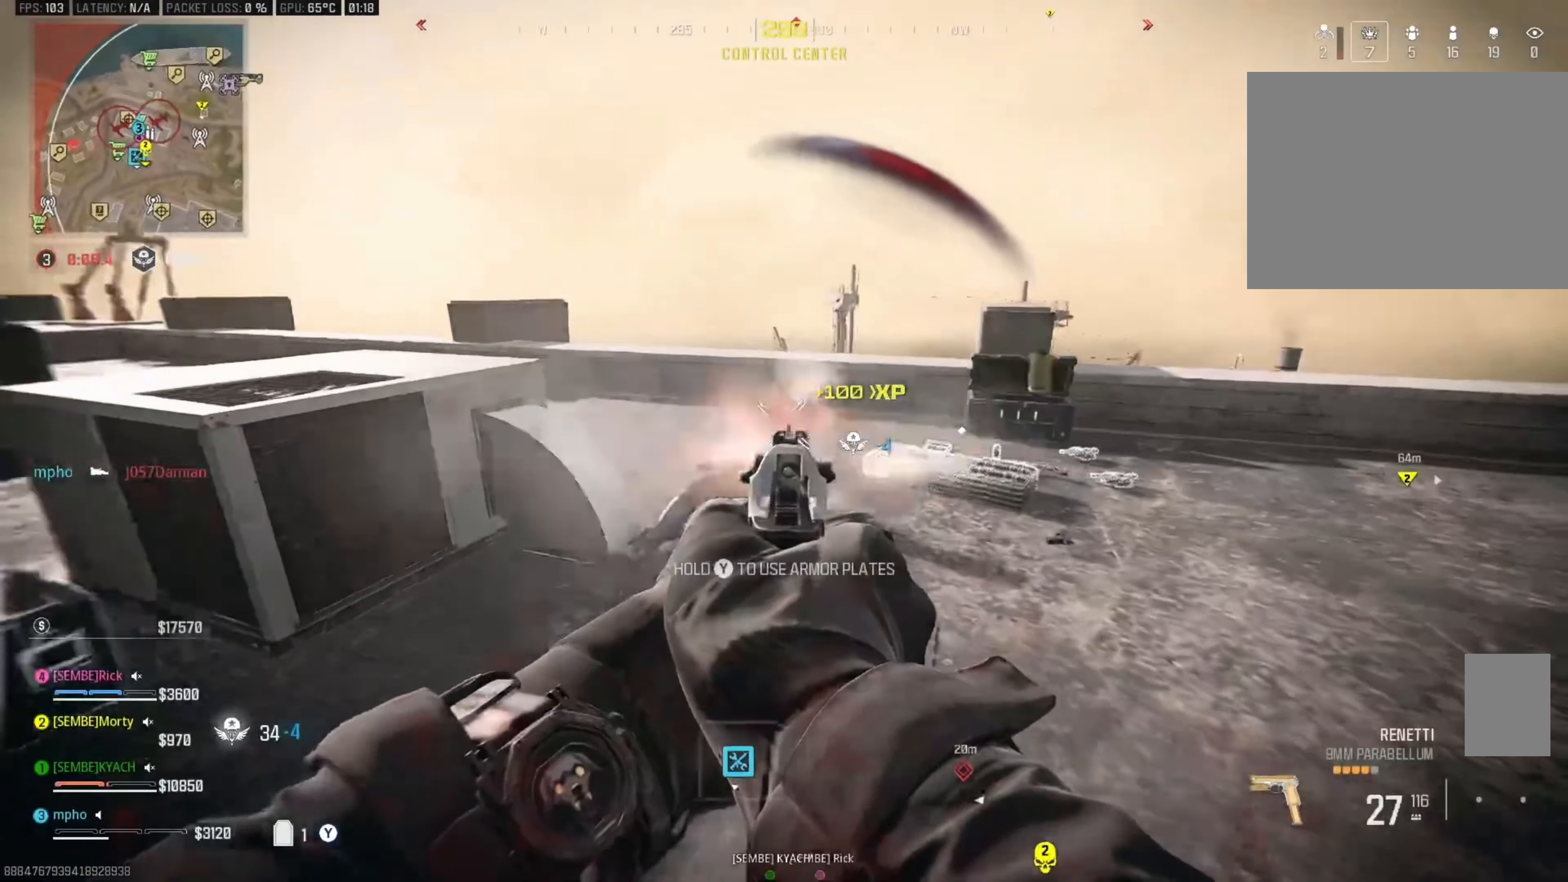
{"buttons": [], "left_stick": "down-right", "right_stick": "down-left", "events": [[33, "R2", "down"], [100, "R2", "up"], [100, "right_stick", "center"], [167, "R2", "down"], [217, "R2", "up"], [233, "right_stick", "down-left"], [283, "A", "down"], [300, "R2", "down"], [333, "left_stick", "down-right"], [400, "A", "up"], [400, "R2", "up"], [433, "L2", "up"]]}
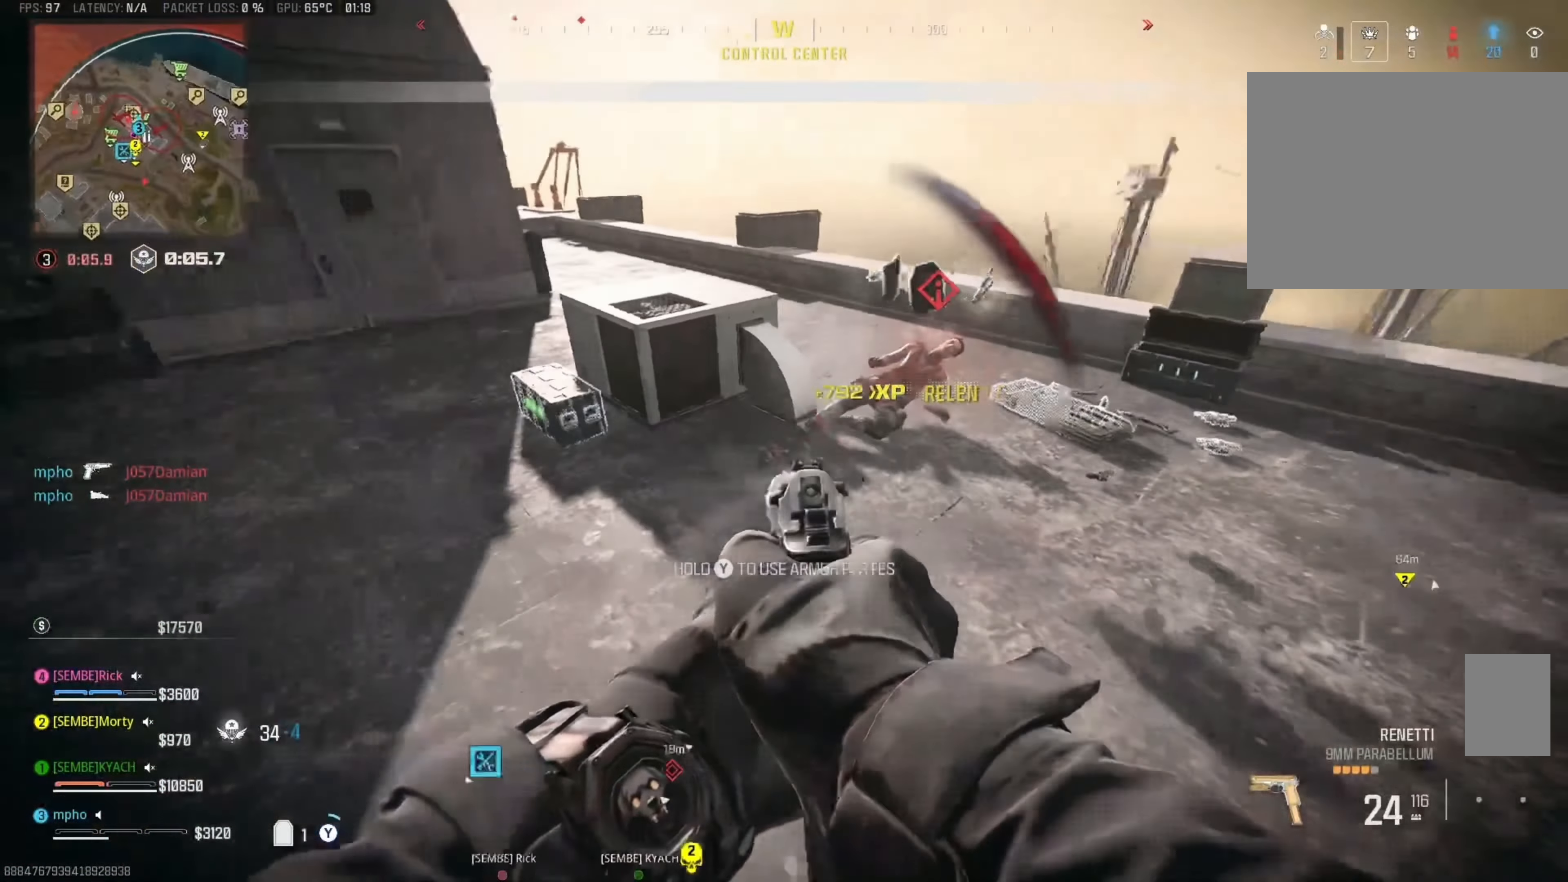
{"buttons": [], "left_stick": "up", "right_stick": "center", "events": [[17, "Y", "down"], [33, "right_stick", "left"], [67, "left_stick", "down"], [83, "Y", "up"], [233, "left_stick", "up-left"], [300, "B", "down"], [300, "right_stick", "center"], [333, "left_stick", "up"], [400, "B", "up"], [417, "X", "down"], [500, "X", "up"]]}
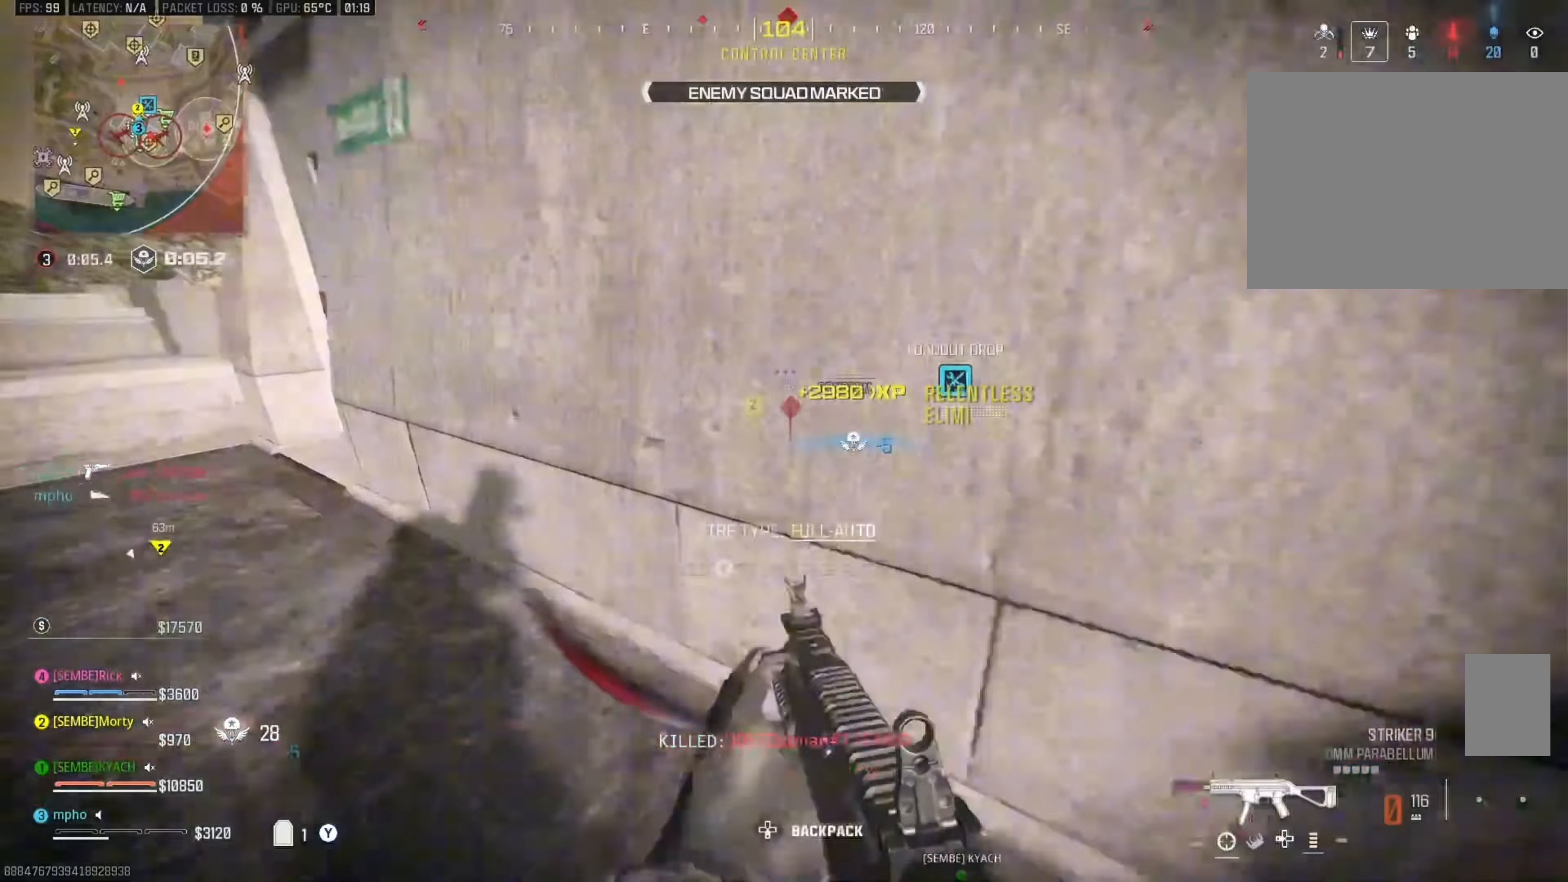
{"buttons": [], "left_stick": "up-left", "right_stick": "center", "events": [[17, "left_stick", "up-left"], [84, "X", "down"], [134, "X", "up"], [200, "A", "down"], [217, "right_stick", "left"], [350, "A", "up"], [400, "right_stick", "right"], [484, "right_stick", "center"]]}
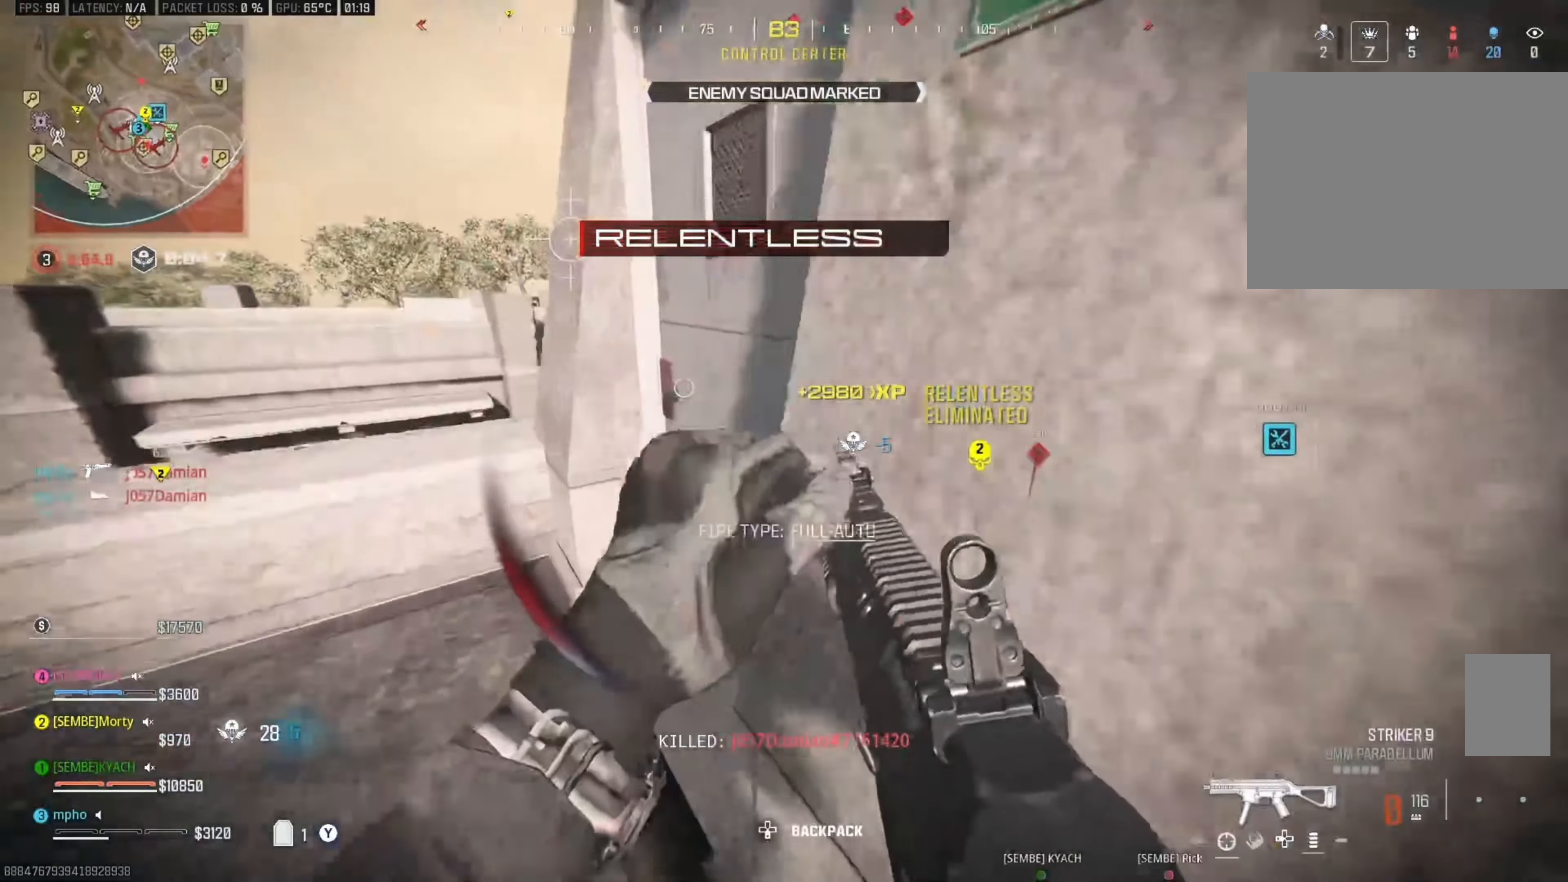
{"buttons": [], "left_stick": "up", "right_stick": "right", "events": [[117, "left_stick", "up"], [117, "right_stick", "right"], [217, "right_stick", "center"], [467, "right_stick", "right"]]}
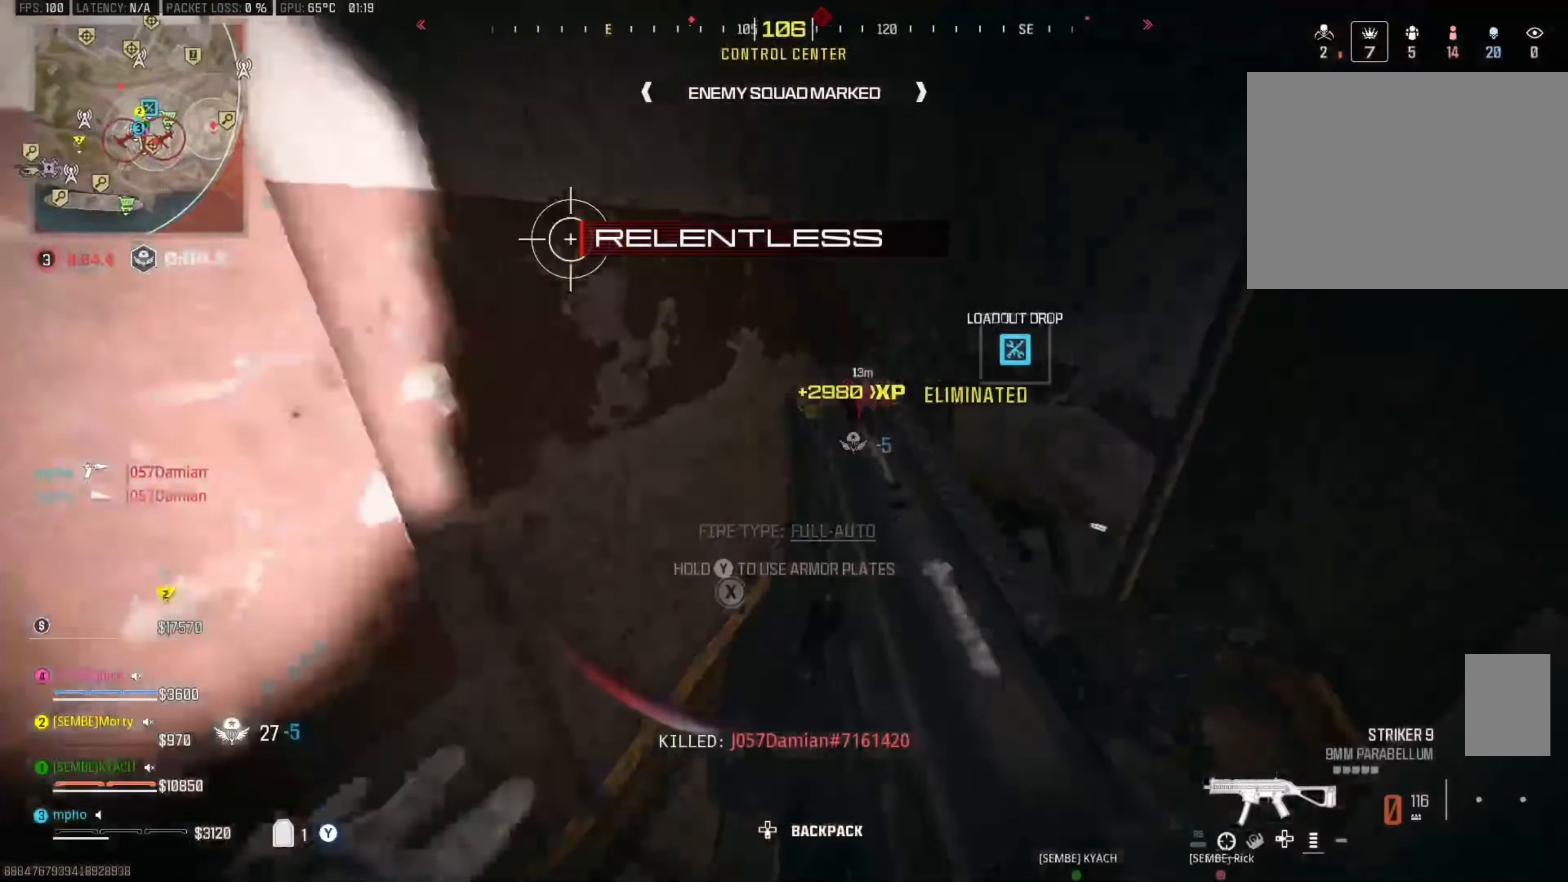
{"buttons": [], "left_stick": "up-right", "right_stick": "right", "events": [[117, "left_stick", "up-left"], [234, "right_stick", "center"], [267, "left_stick", "down-right"], [317, "right_stick", "right"], [500, "left_stick", "up-right"]]}
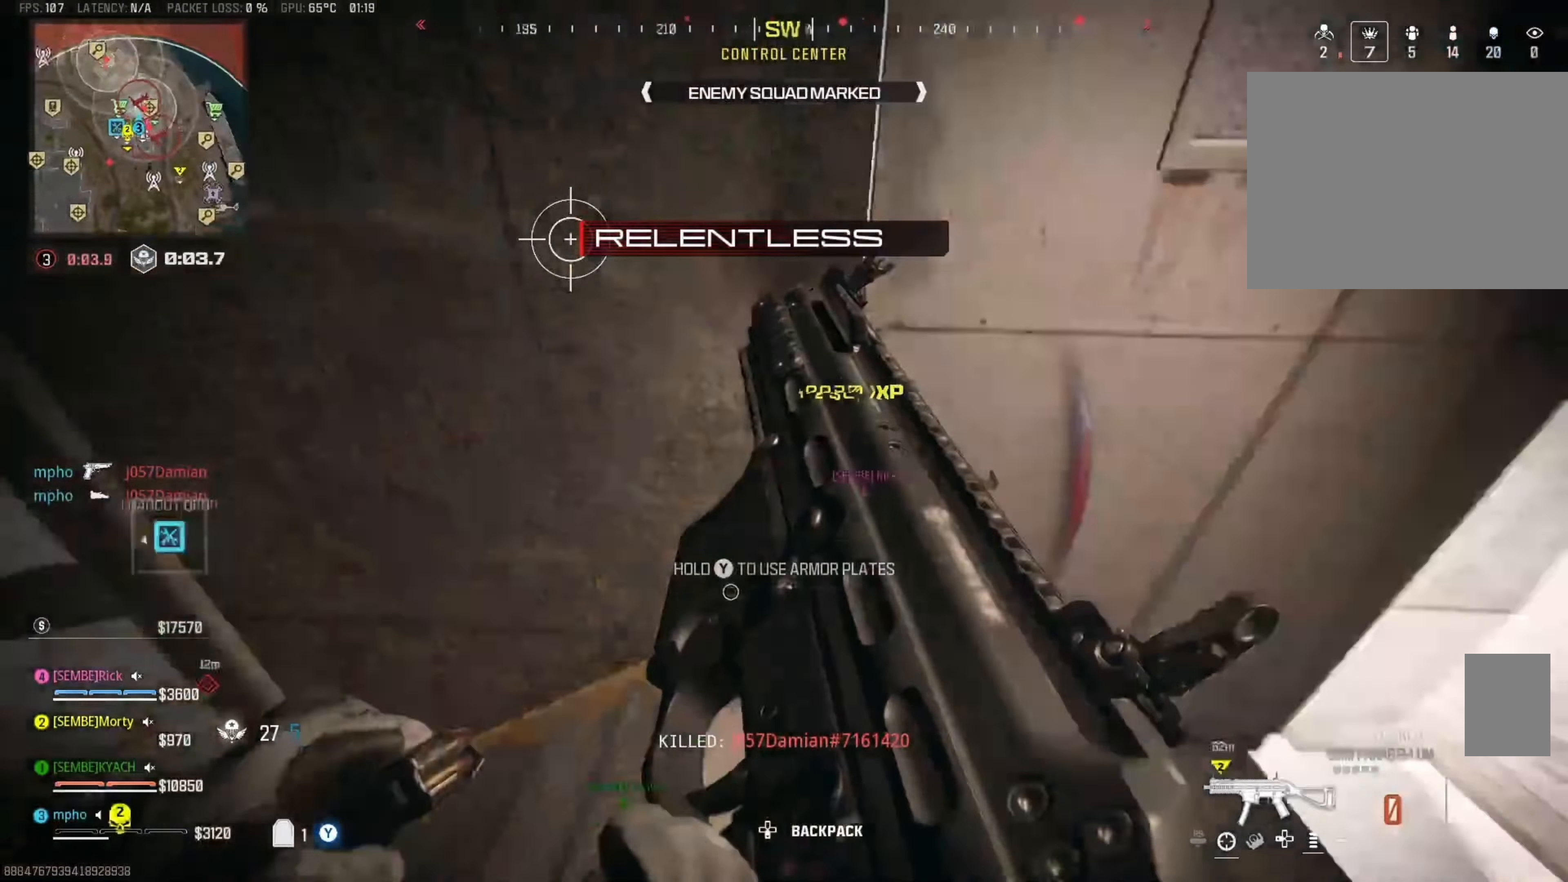
{"buttons": [], "left_stick": "up", "right_stick": "left", "events": [[184, "right_stick", "left"], [317, "right_stick", "center"], [434, "left_stick", "up"], [434, "right_stick", "left"]]}
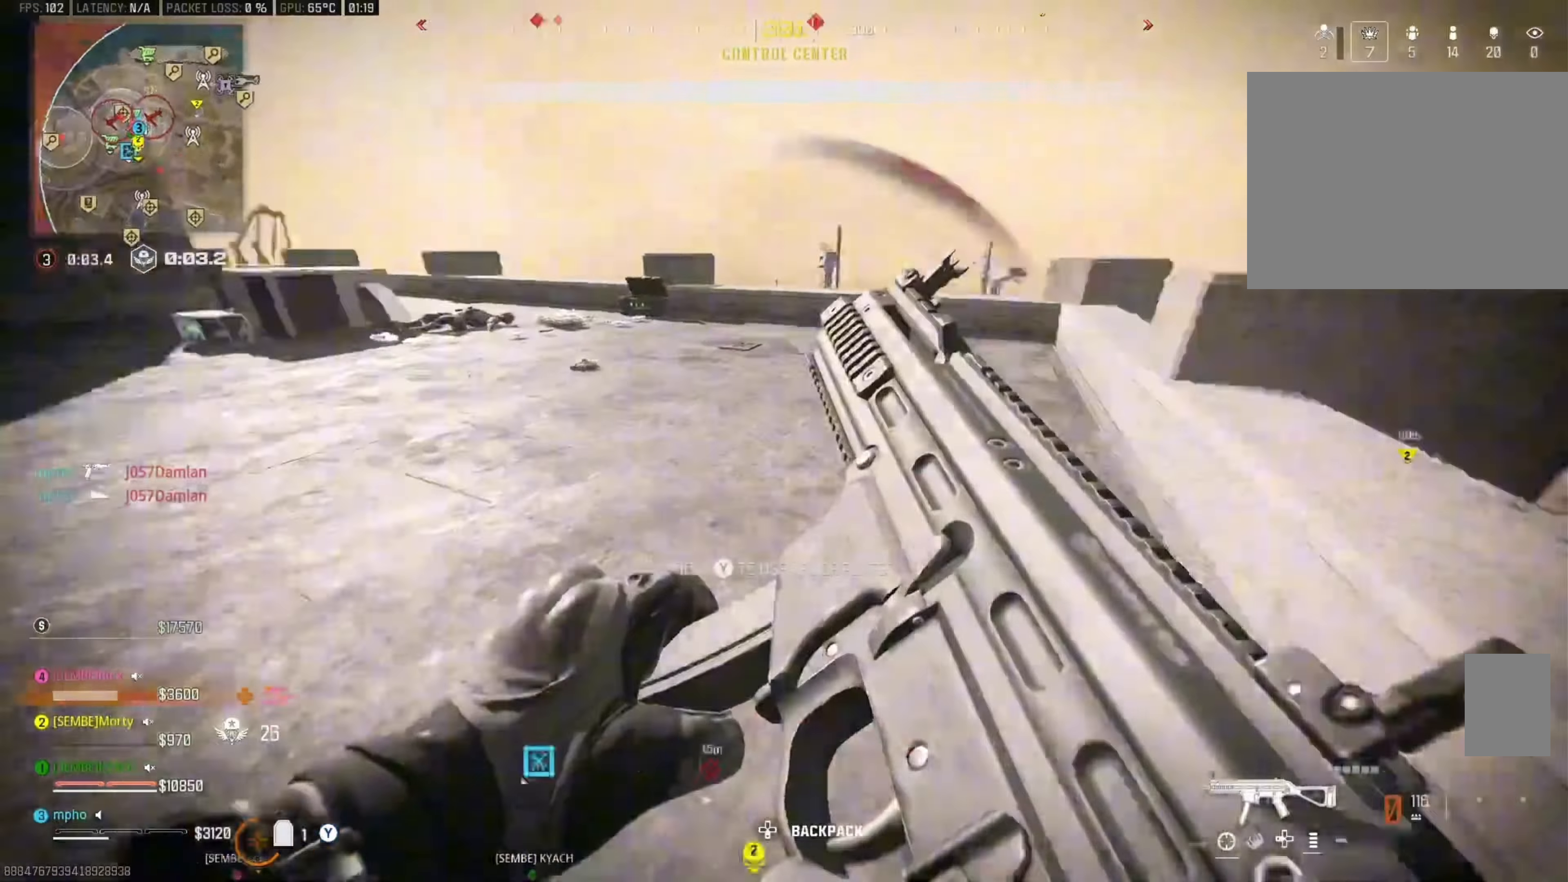
{"buttons": ["B"], "left_stick": "up-right", "right_stick": "right", "events": [[184, "right_stick", "center"], [200, "B", "down"], [267, "right_stick", "right"], [284, "B", "up"], [400, "right_stick", "center"], [500, "B", "down"], [500, "left_stick", "up-right"], [500, "right_stick", "right"]]}
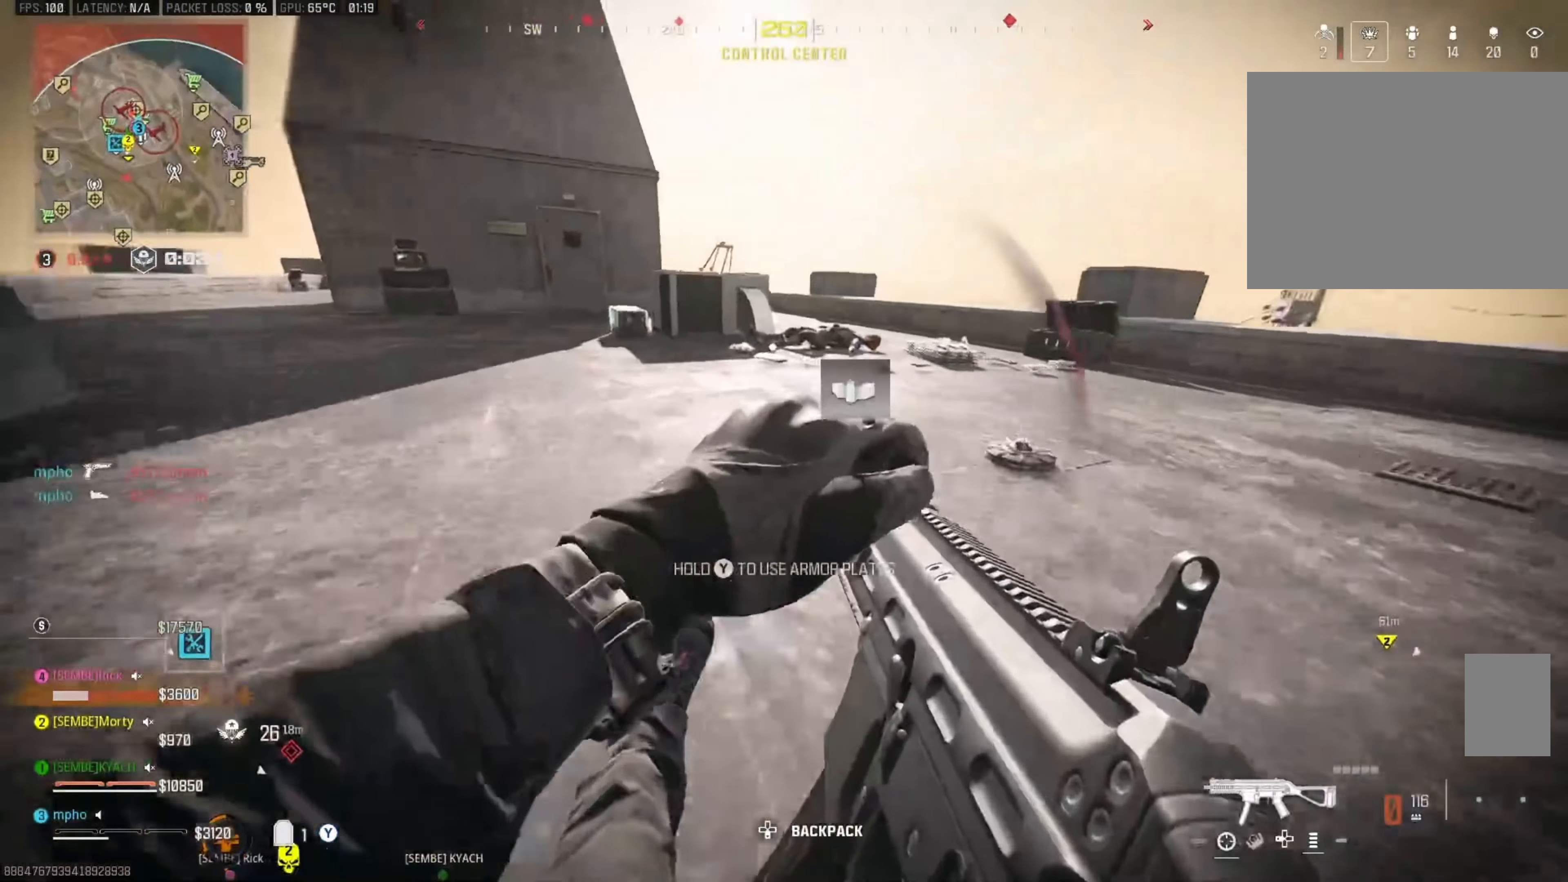
{"buttons": ["Y"], "left_stick": "up-right", "right_stick": "center", "events": [[84, "right_stick", "center"], [117, "A", "down"], [117, "B", "up"], [234, "A", "up"], [267, "Y", "down"]]}
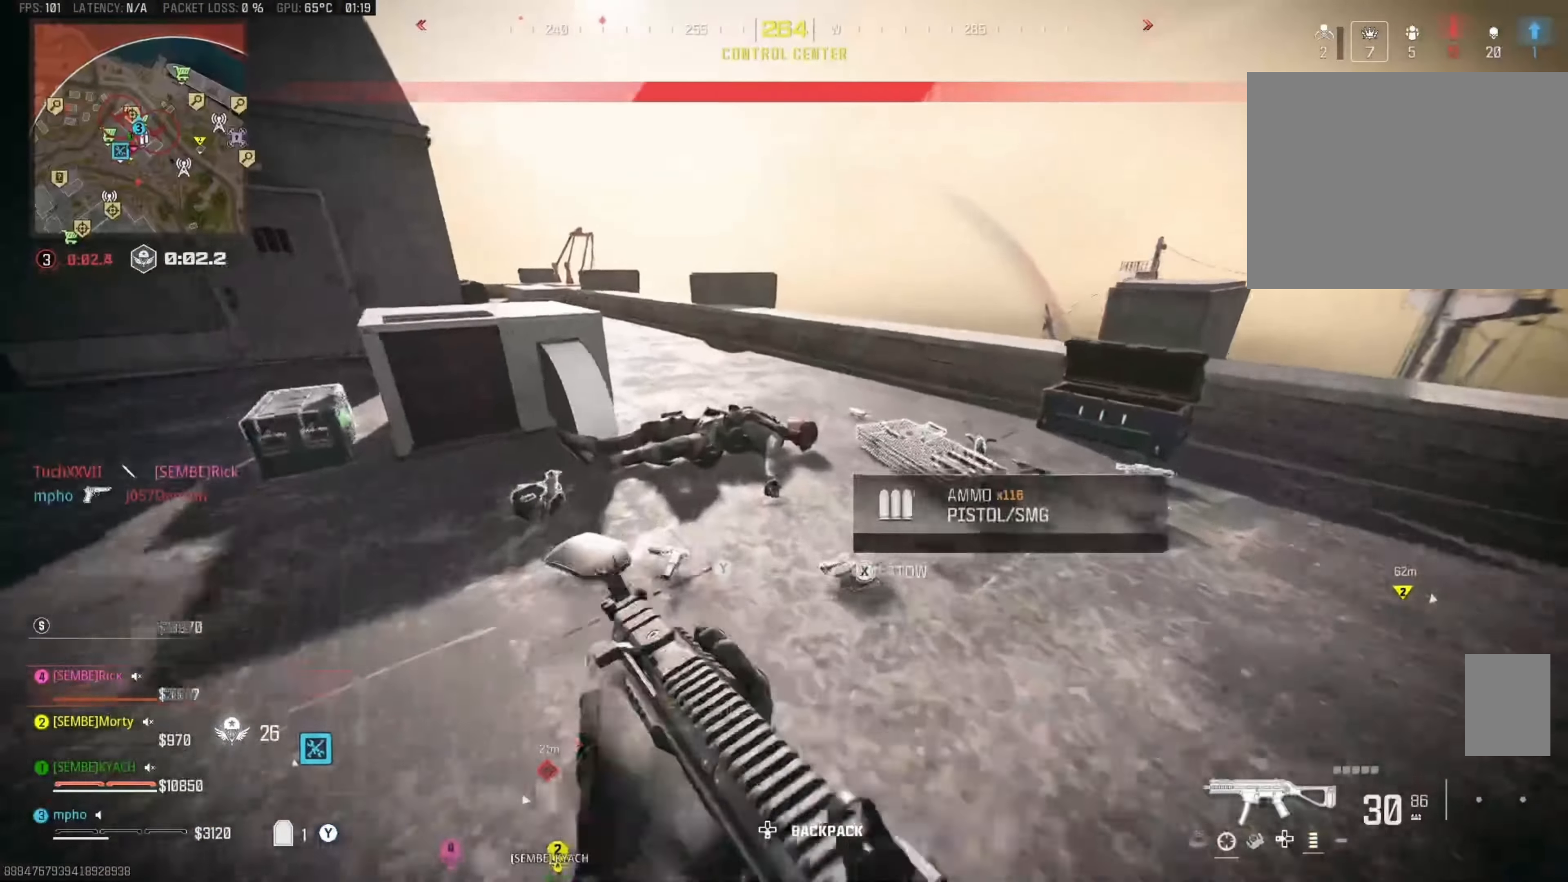
{"buttons": [], "left_stick": "up", "right_stick": "center", "events": [[50, "Y", "up"], [150, "right_stick", "right"], [184, "left_stick", "up"], [267, "right_stick", "center"], [350, "B", "down"], [450, "B", "up"]]}
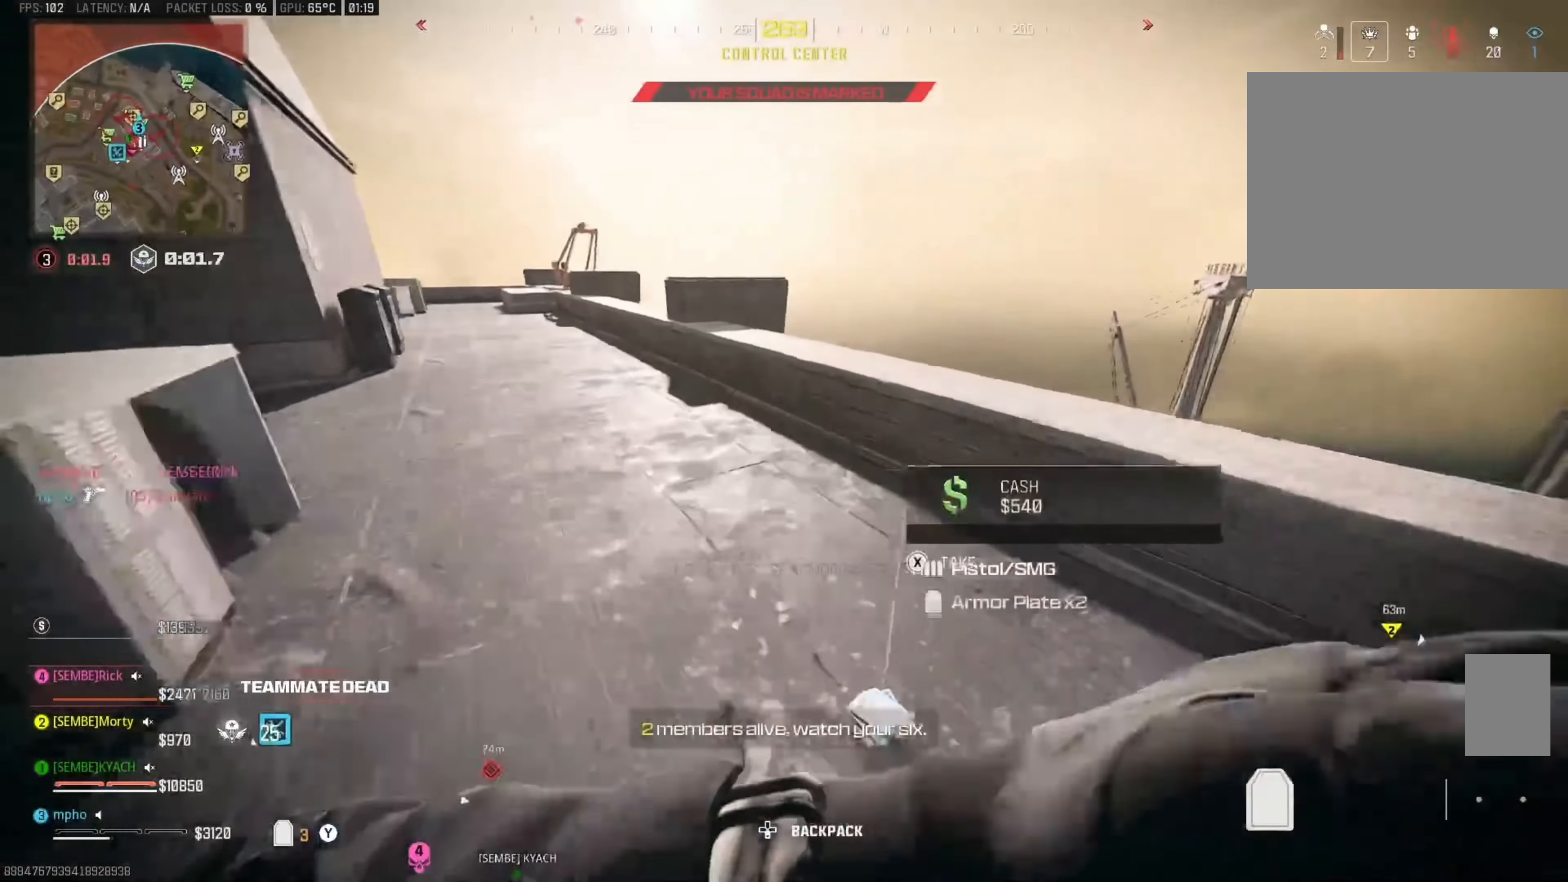
{"buttons": [], "left_stick": "up", "right_stick": "center", "events": [[34, "left_stick", "up-left"], [100, "right_stick", "left"], [150, "B", "down"], [217, "right_stick", "up-left"], [267, "A", "down"], [267, "B", "up"], [350, "right_stick", "center"], [367, "L3", "down"], [384, "A", "up"], [467, "L3", "up"], [467, "left_stick", "up"]]}
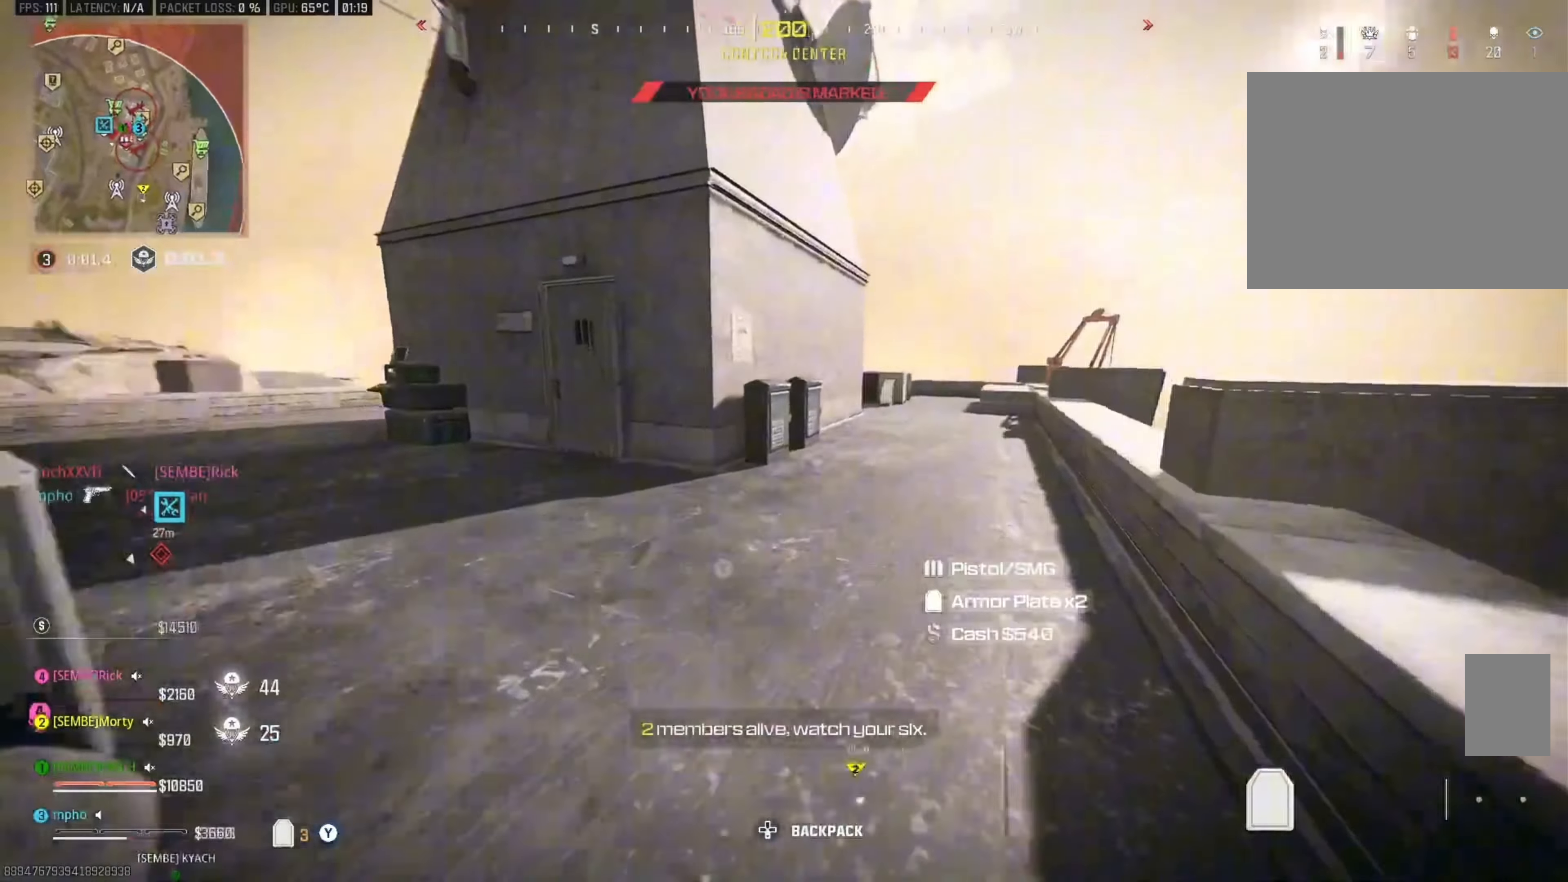
{"buttons": [], "left_stick": "up", "right_stick": "center", "events": [[17, "L3", "down"], [167, "A", "down"], [184, "L3", "up"], [284, "A", "up"], [350, "B", "down"], [467, "B", "up"]]}
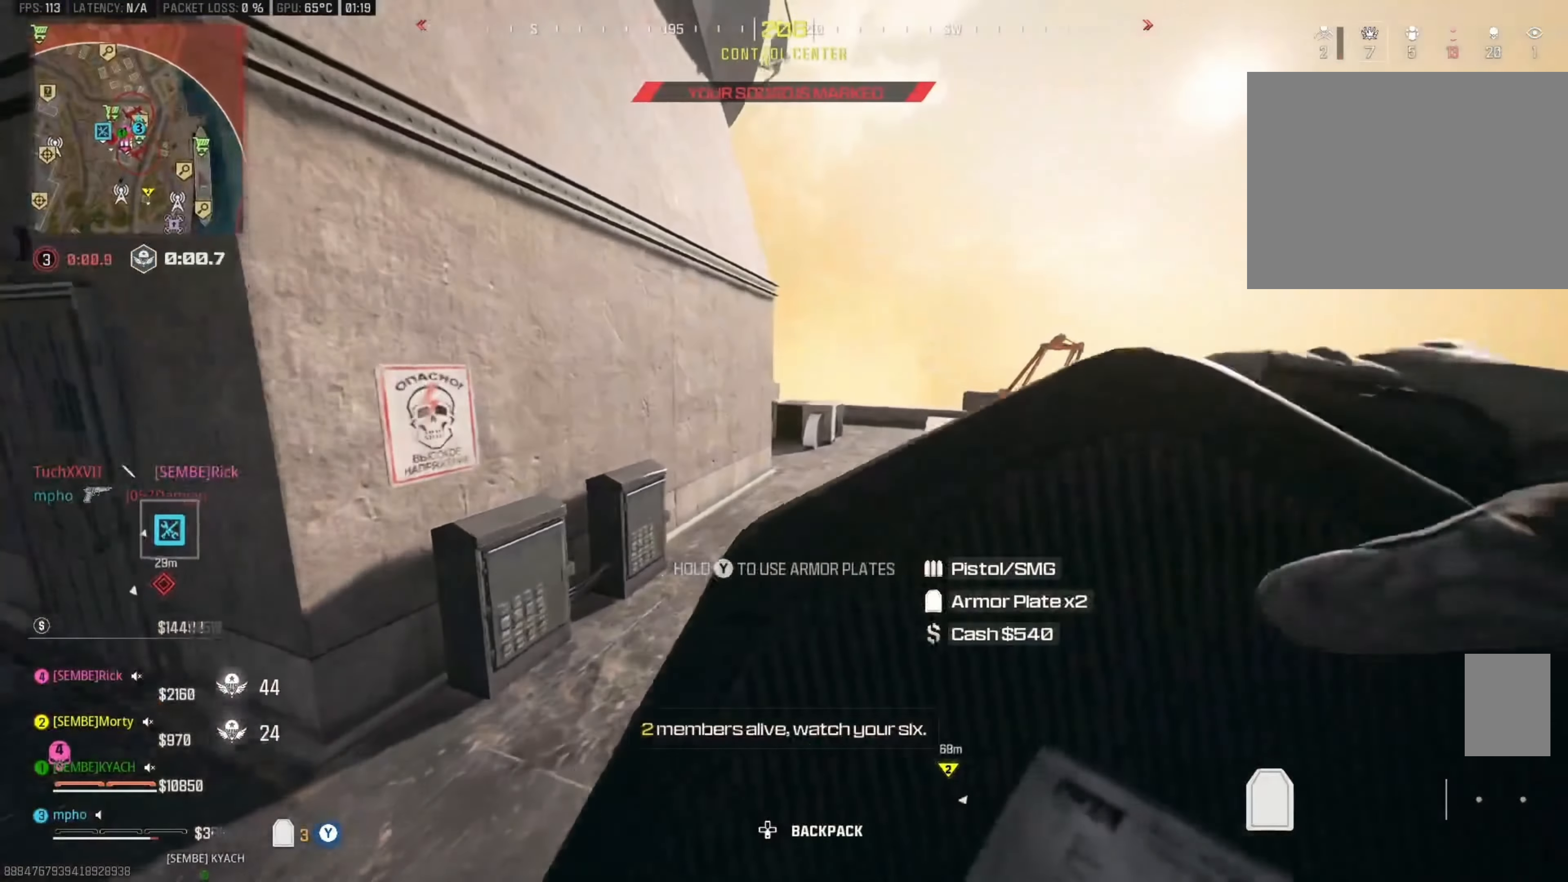
{"buttons": ["A"], "left_stick": "up", "right_stick": "center", "events": [[334, "B", "down"], [417, "A", "down"], [433, "B", "up"]]}